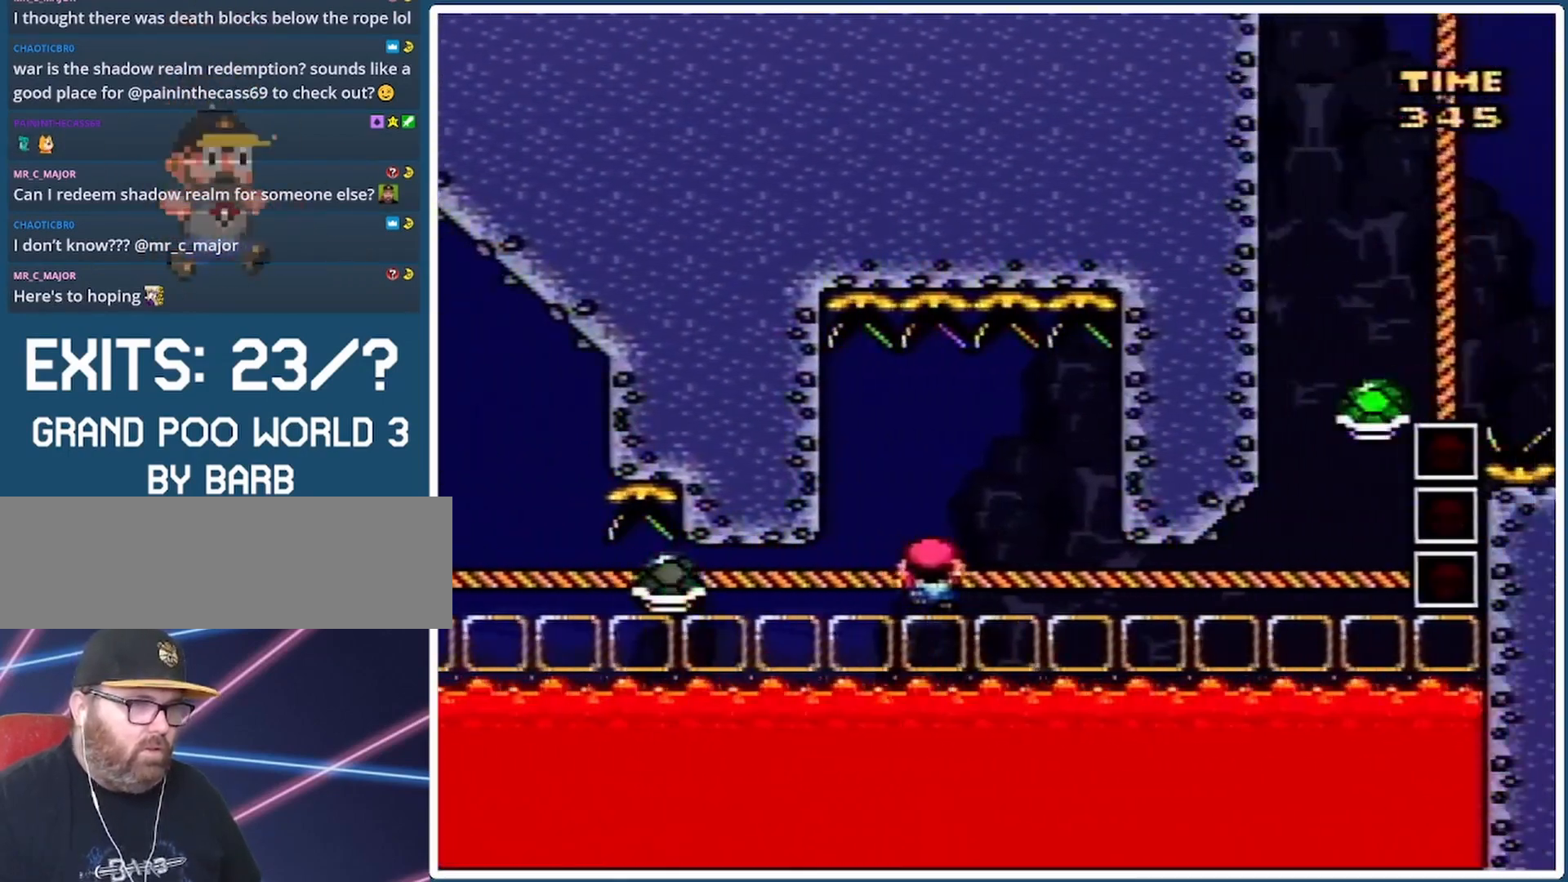
Gameplay with a controller (Nintendo layout); each line is a JSON object with the inputs held at the frame after it. "events" lists button and stick changes between this image and that frame as [ms after this image, input, new state], when the widget could be followed in between. Not read: L3 R3.
{"buttons": ["B", "Y", "DPAD_LEFT"], "events": [[33, "DPAD_RIGHT", "up"], [33, "DPAD_UP", "down"], [67, "DPAD_LEFT", "down"], [67, "DPAD_UP", "up"], [133, "B", "up"], [267, "B", "down"]]}
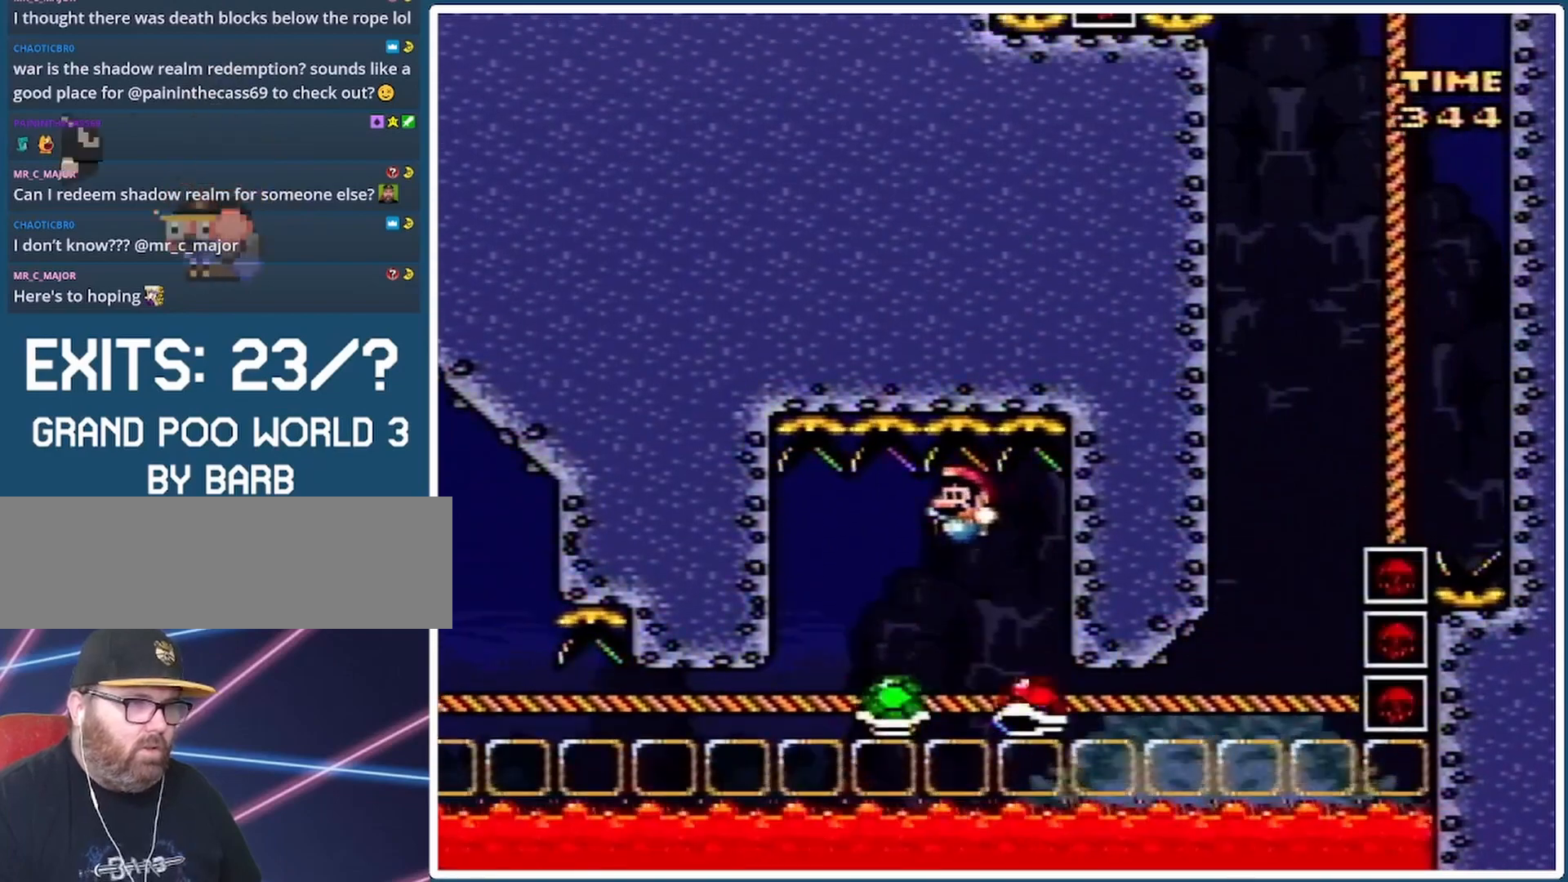
{"buttons": ["Y", "DPAD_UP", "DPAD_RIGHT"], "events": [[33, "DPAD_UP", "down"], [67, "DPAD_LEFT", "up"], [100, "DPAD_RIGHT", "down"], [100, "DPAD_UP", "up"], [167, "DPAD_UP", "down"], [200, "B", "up"], [333, "DPAD_RIGHT", "up"], [433, "DPAD_RIGHT", "down"]]}
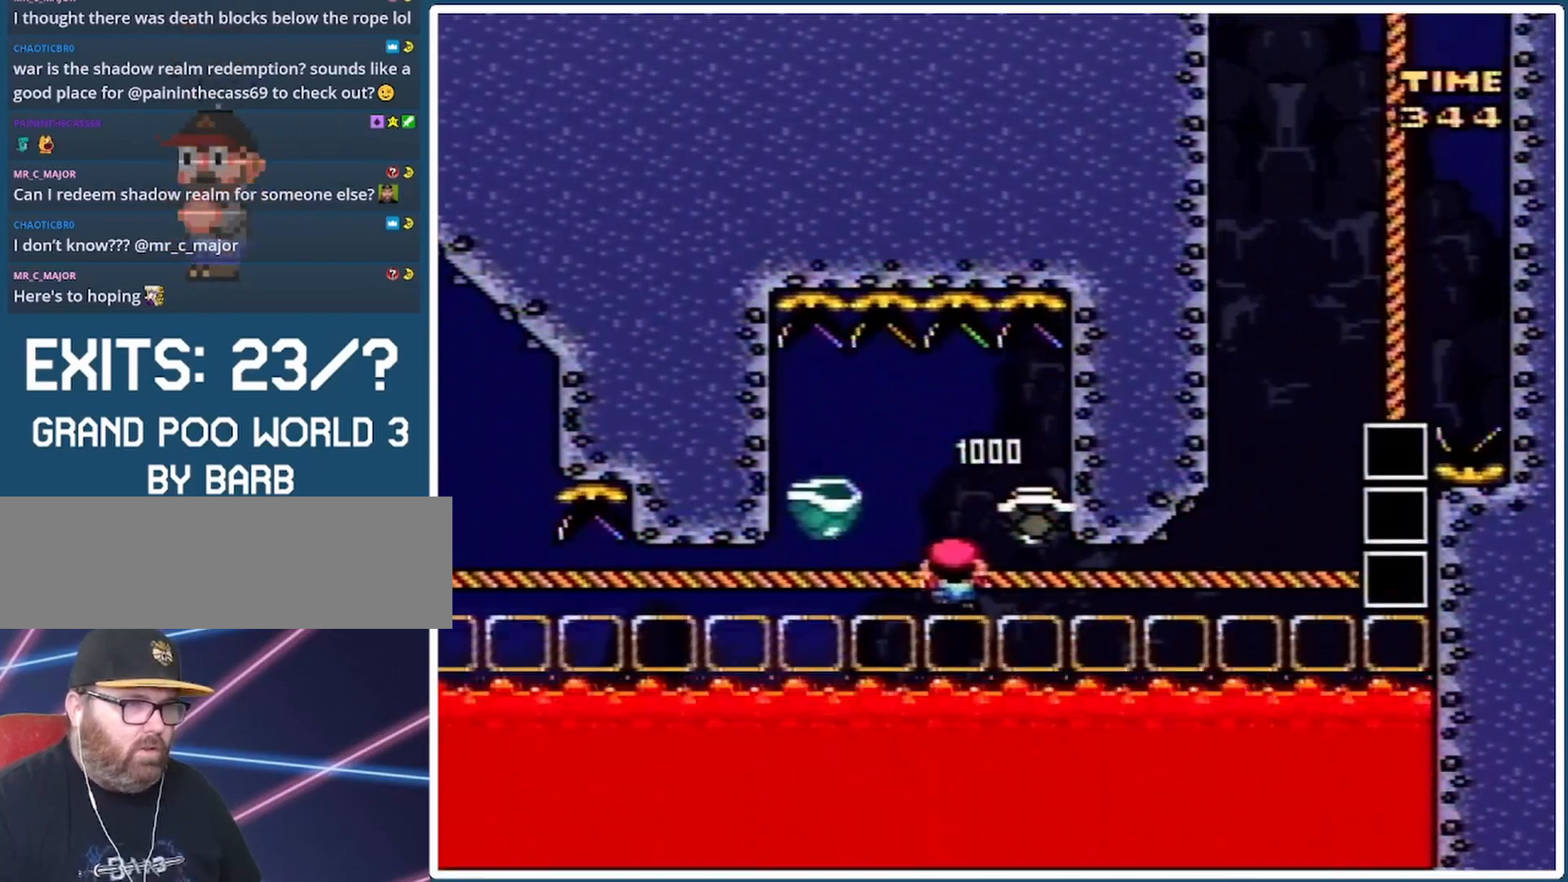
{"buttons": ["B", "Y", "DPAD_UP"], "events": [[333, "DPAD_RIGHT", "up"], [400, "B", "down"]]}
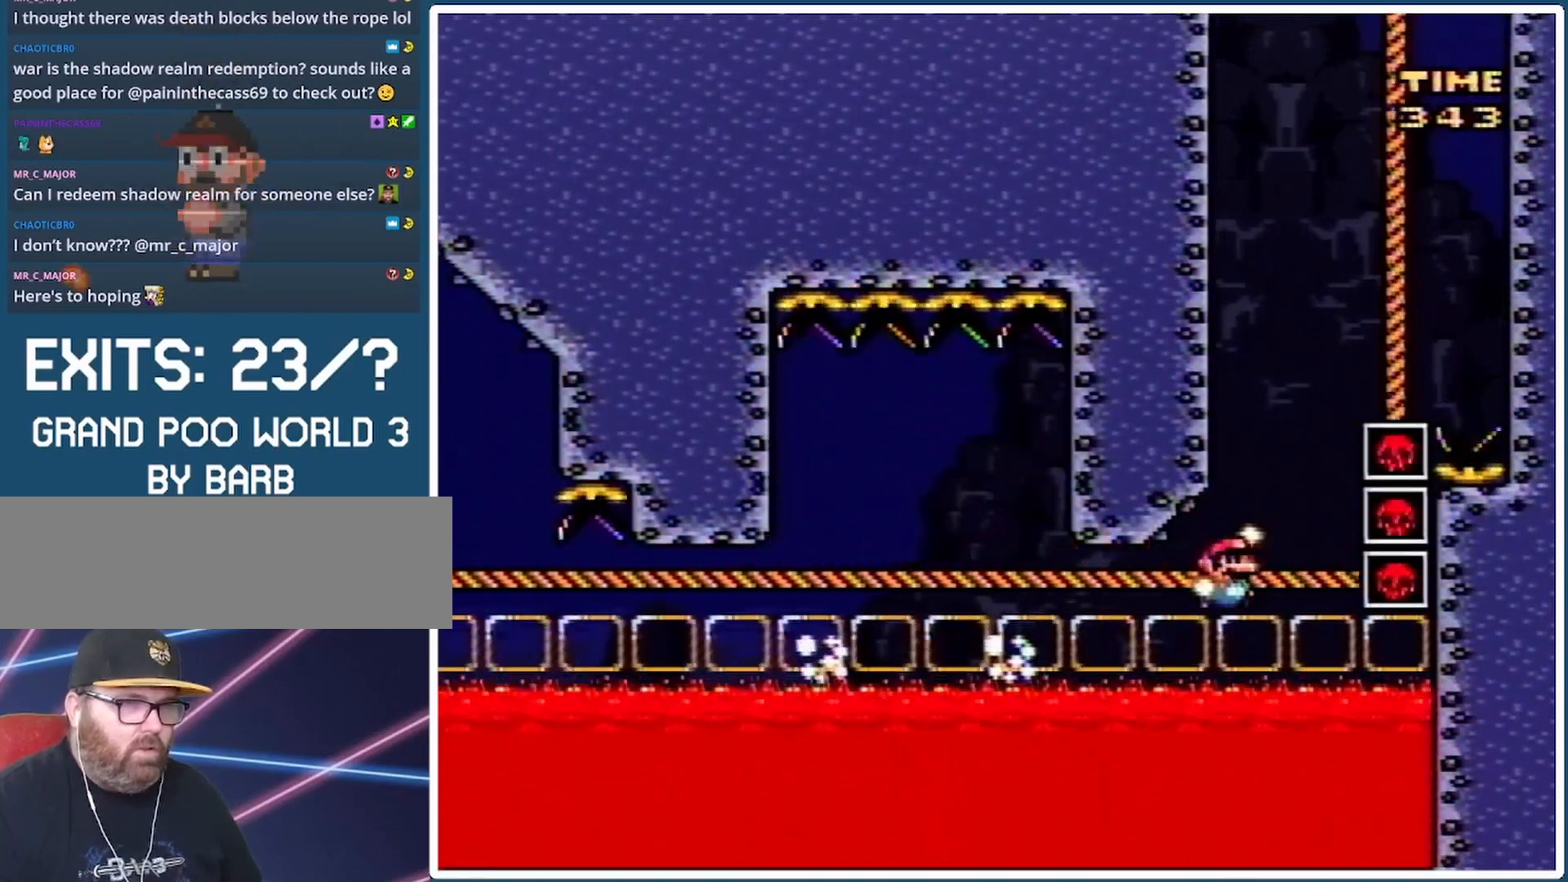
{"buttons": ["Y", "DPAD_UP"], "events": [[267, "B", "up"]]}
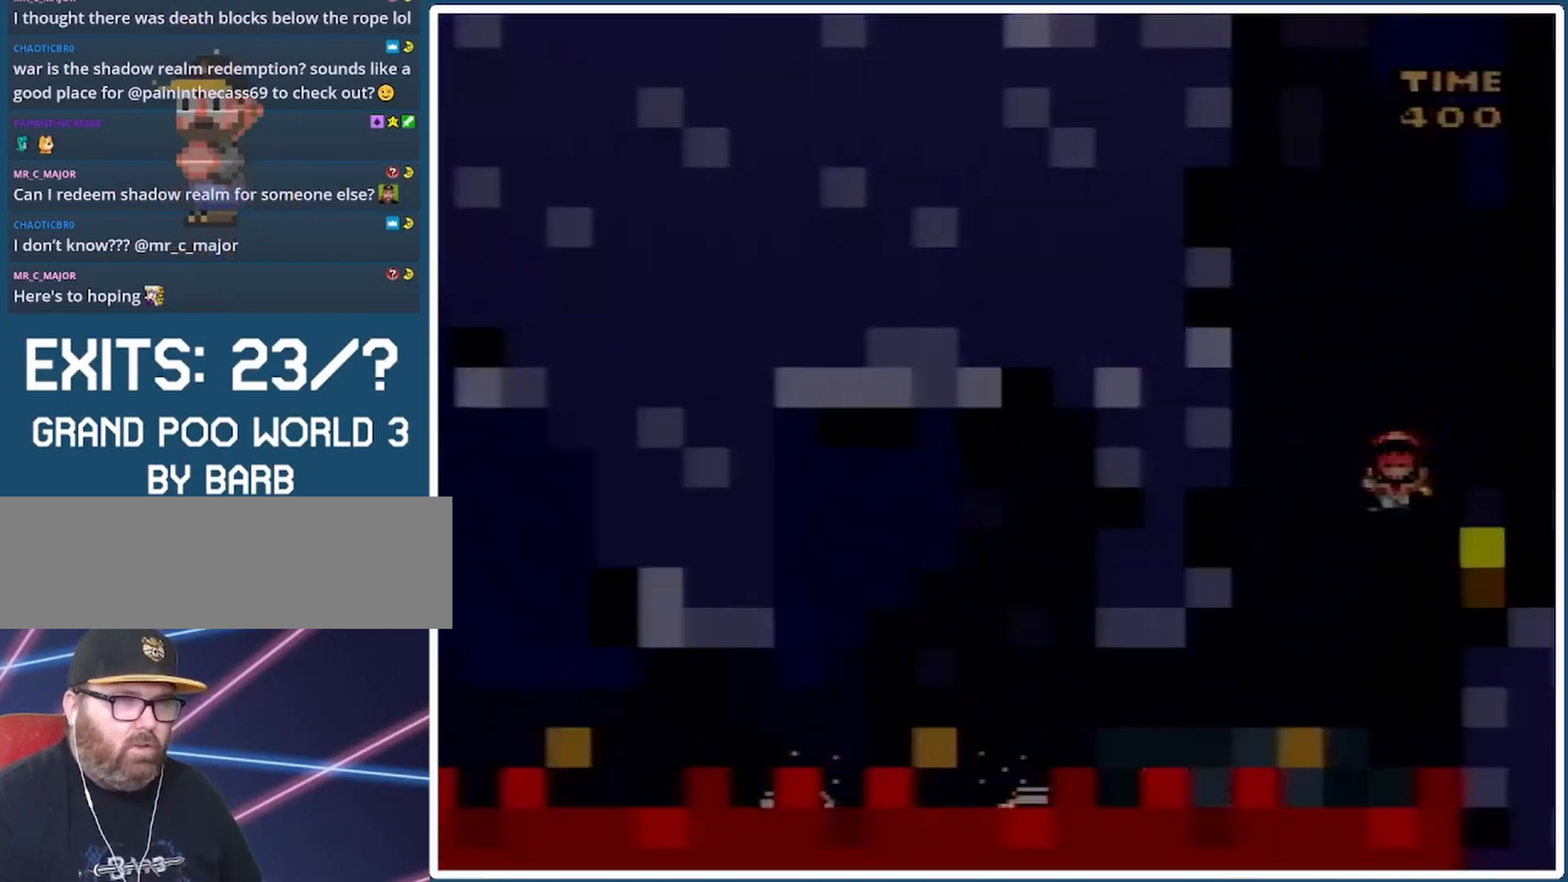
{"buttons": ["Y"], "events": [[67, "DPAD_UP", "up"]]}
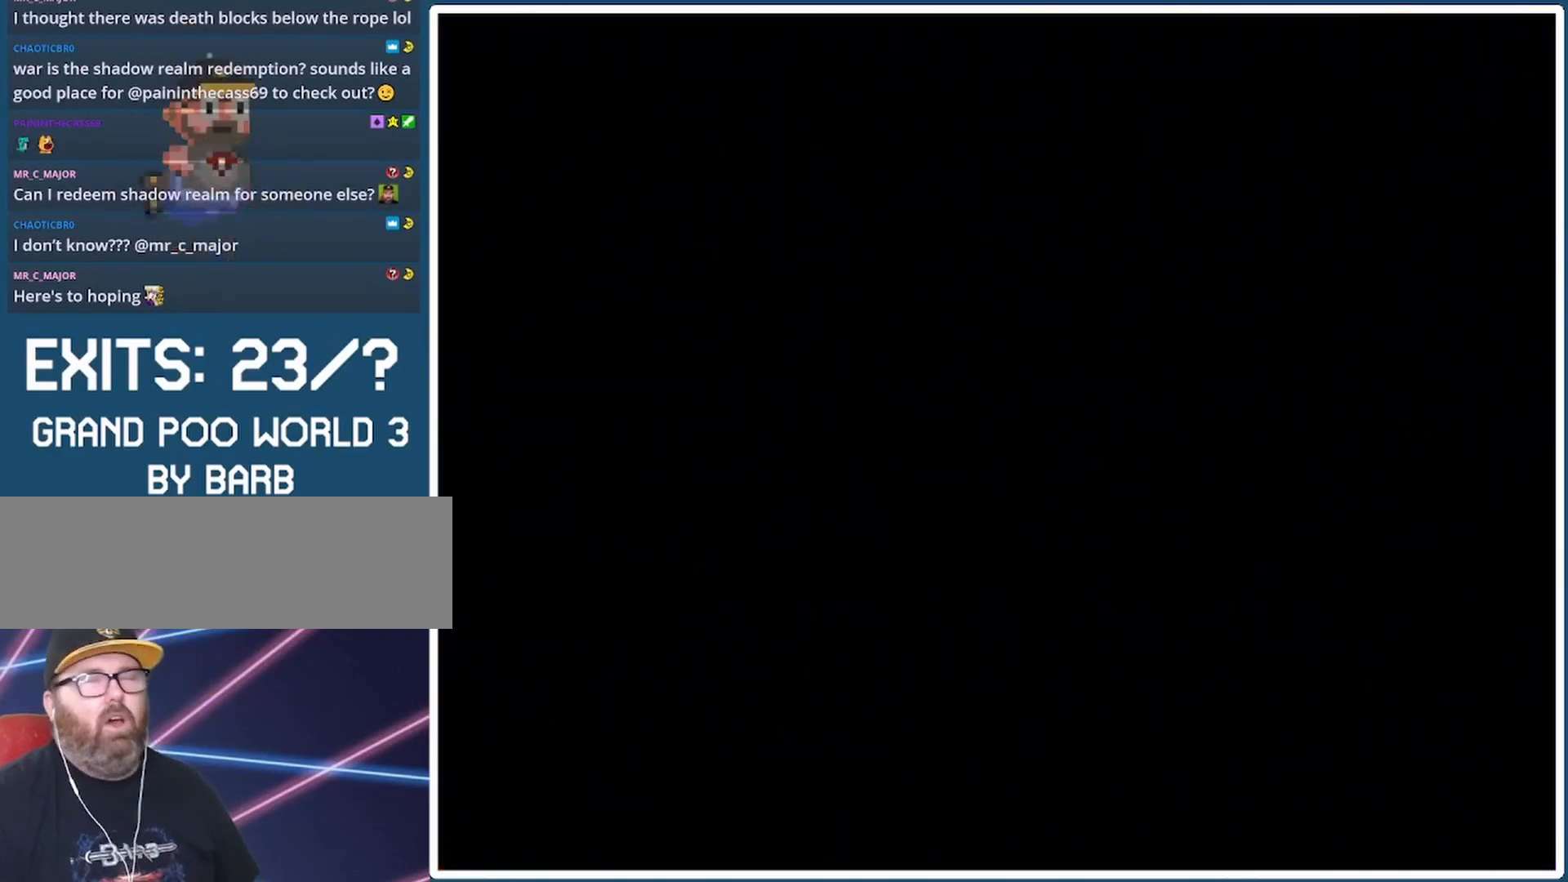
{"buttons": [], "events": [[100, "Y", "up"]]}
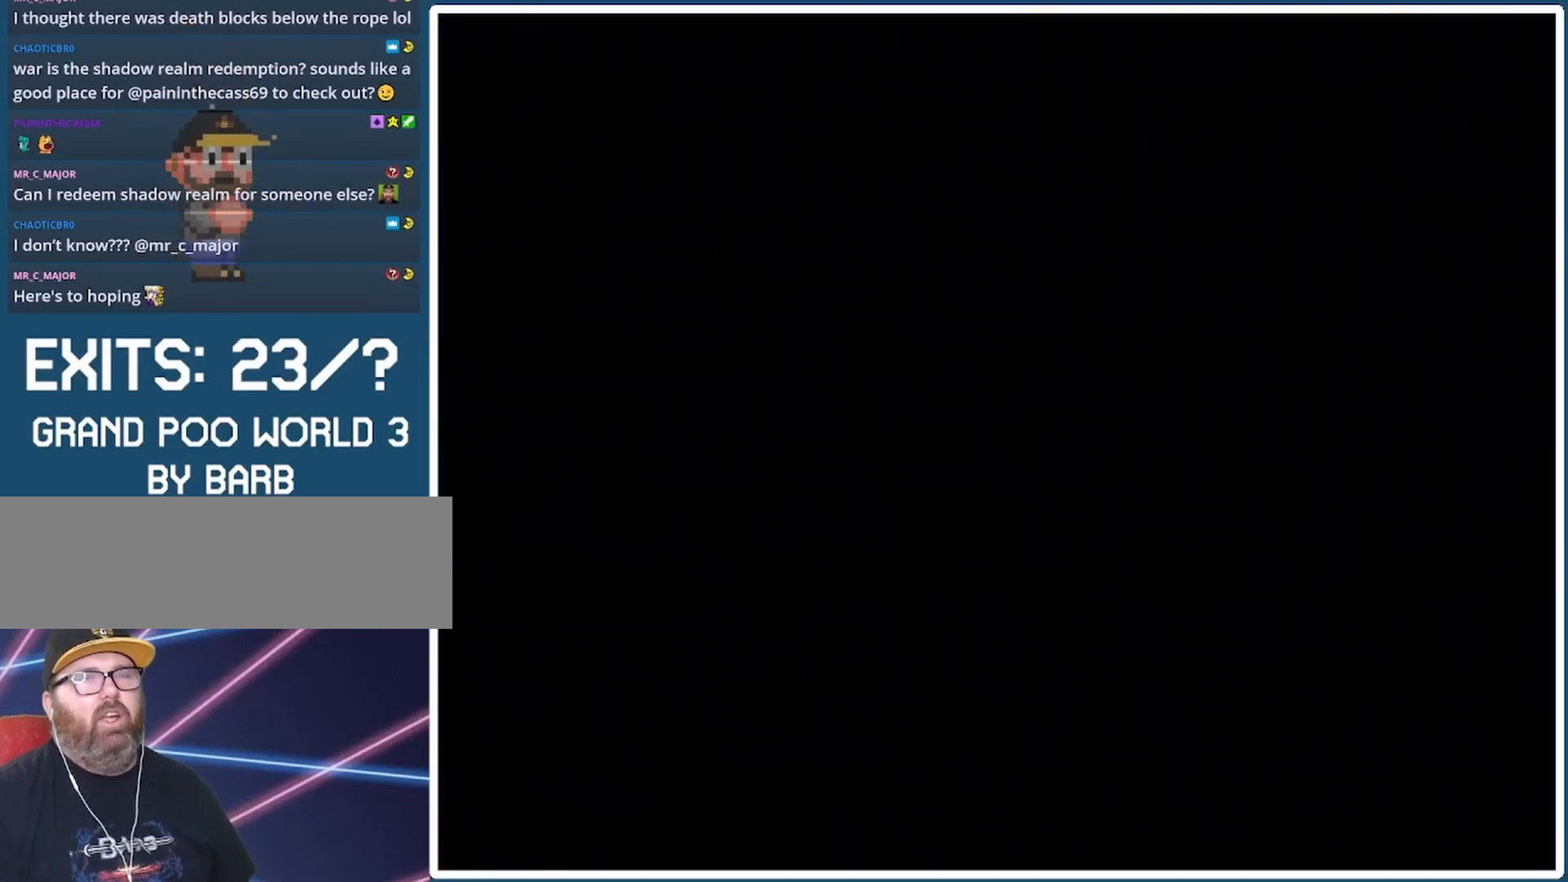
{"buttons": [], "events": []}
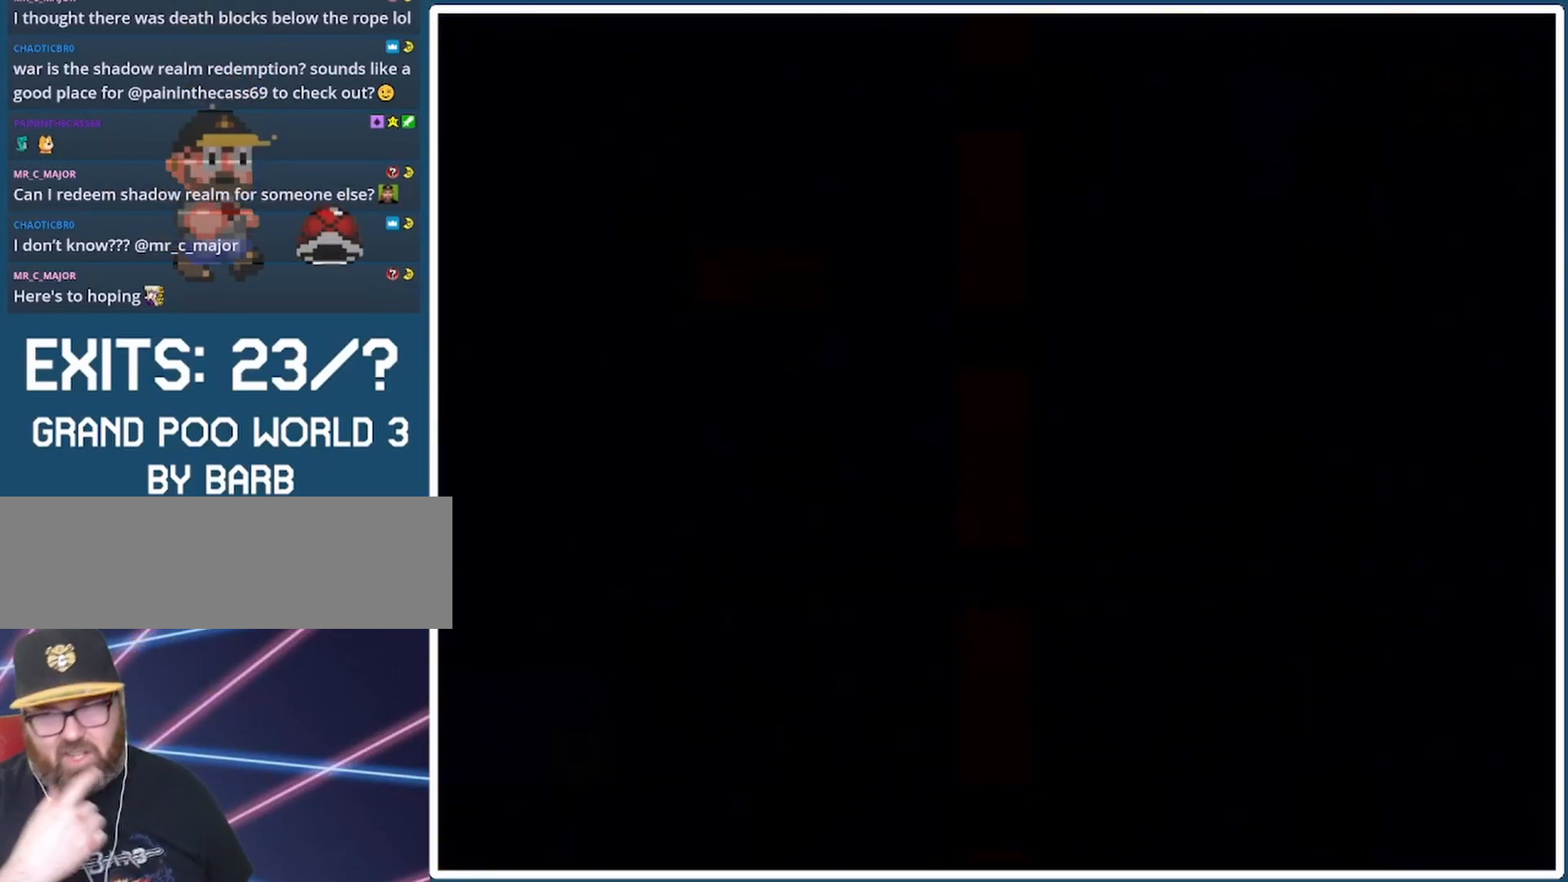
{"buttons": [], "events": []}
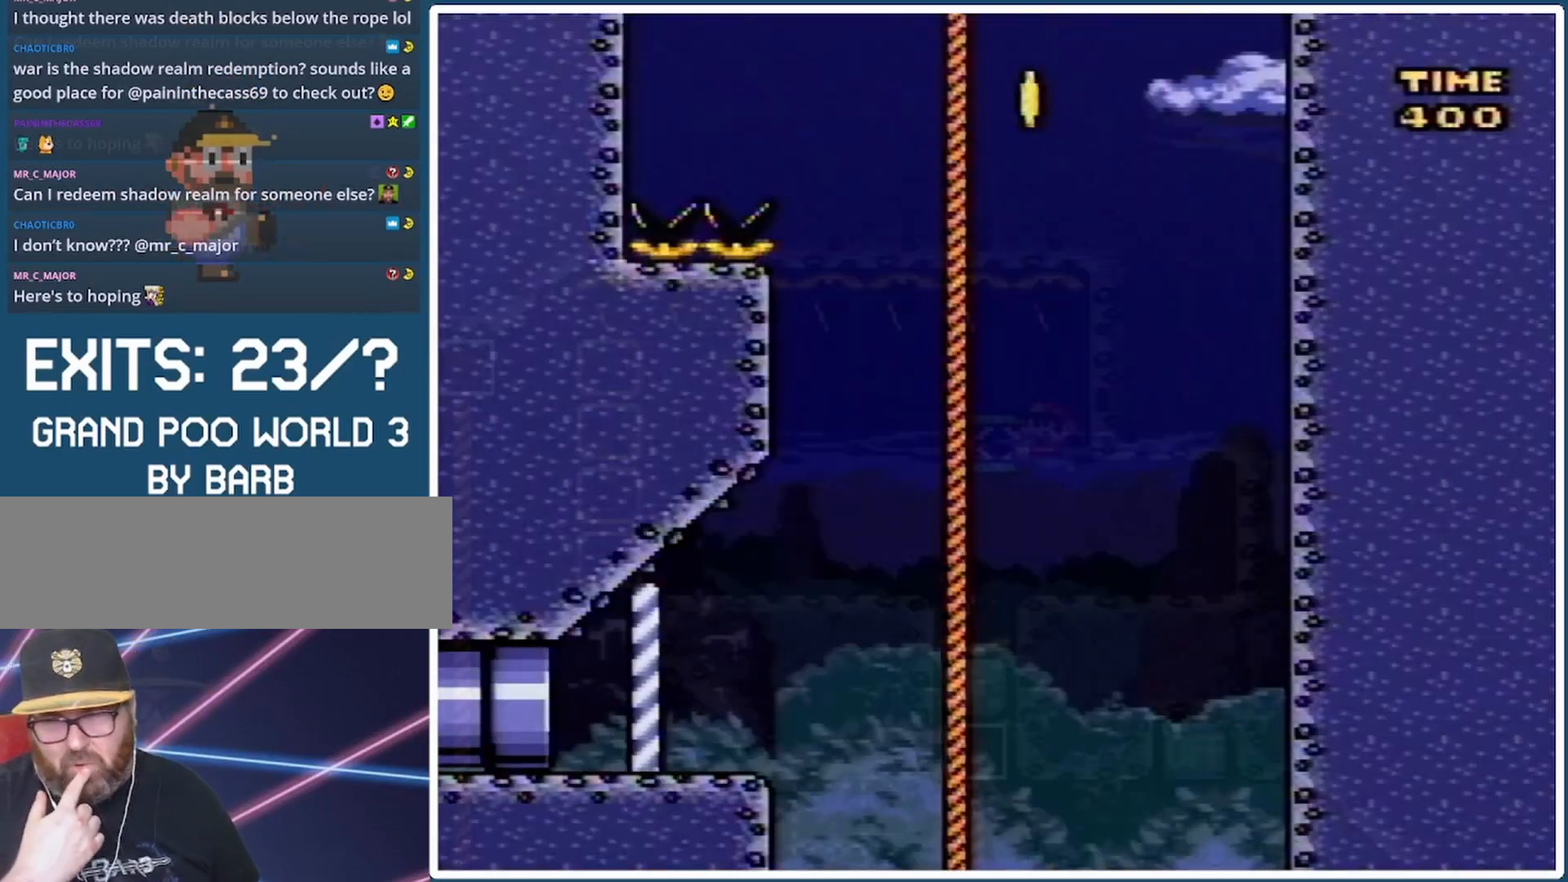
{"buttons": ["Y"], "events": [[233, "Y", "down"]]}
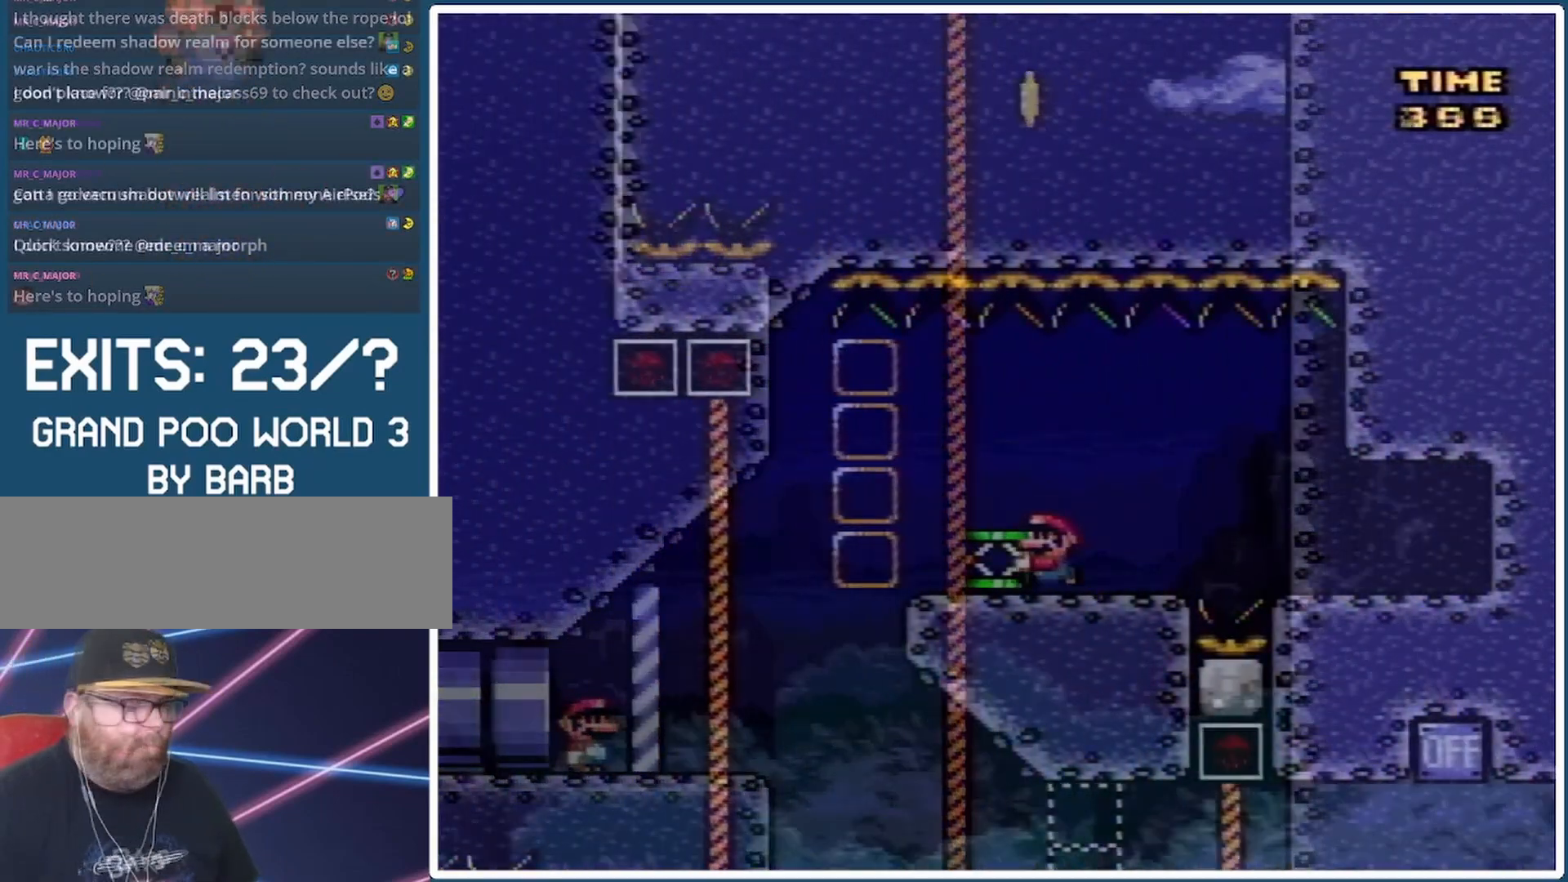
{"buttons": ["B", "Y", "DPAD_RIGHT"], "events": [[67, "DPAD_LEFT", "down"], [133, "DPAD_LEFT", "up"], [467, "DPAD_RIGHT", "down"], [500, "B", "down"]]}
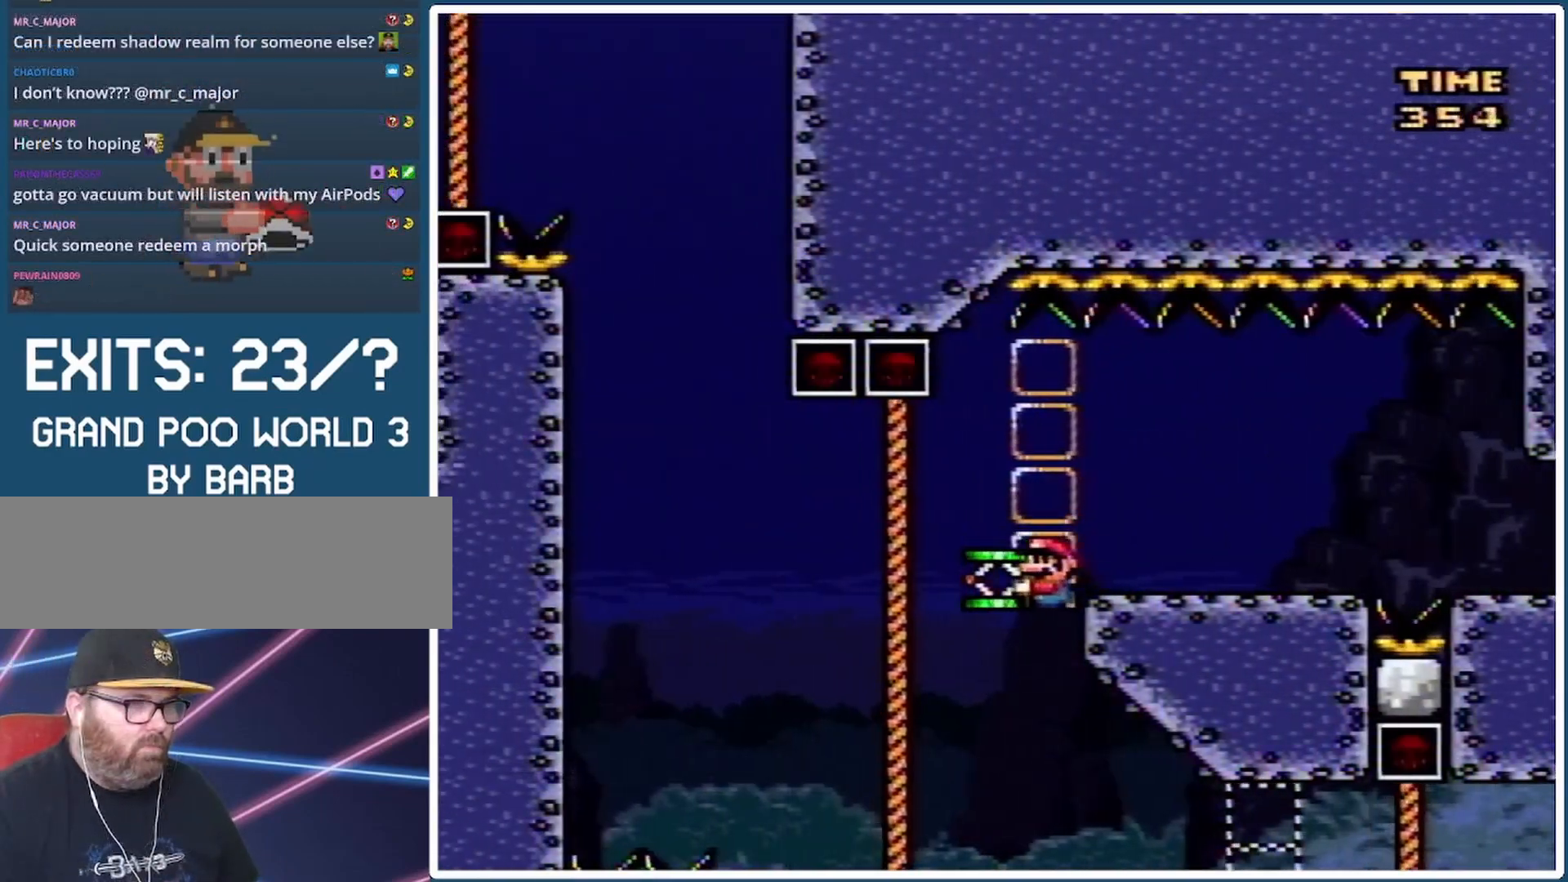
{"buttons": ["B", "Y", "DPAD_UP"], "events": [[67, "DPAD_RIGHT", "up"], [67, "DPAD_UP", "down"], [100, "DPAD_LEFT", "down"], [100, "DPAD_UP", "up"], [167, "DPAD_UP", "down"], [333, "B", "up"], [333, "Y", "up"], [367, "B", "down"], [400, "Y", "down"], [467, "DPAD_LEFT", "up"]]}
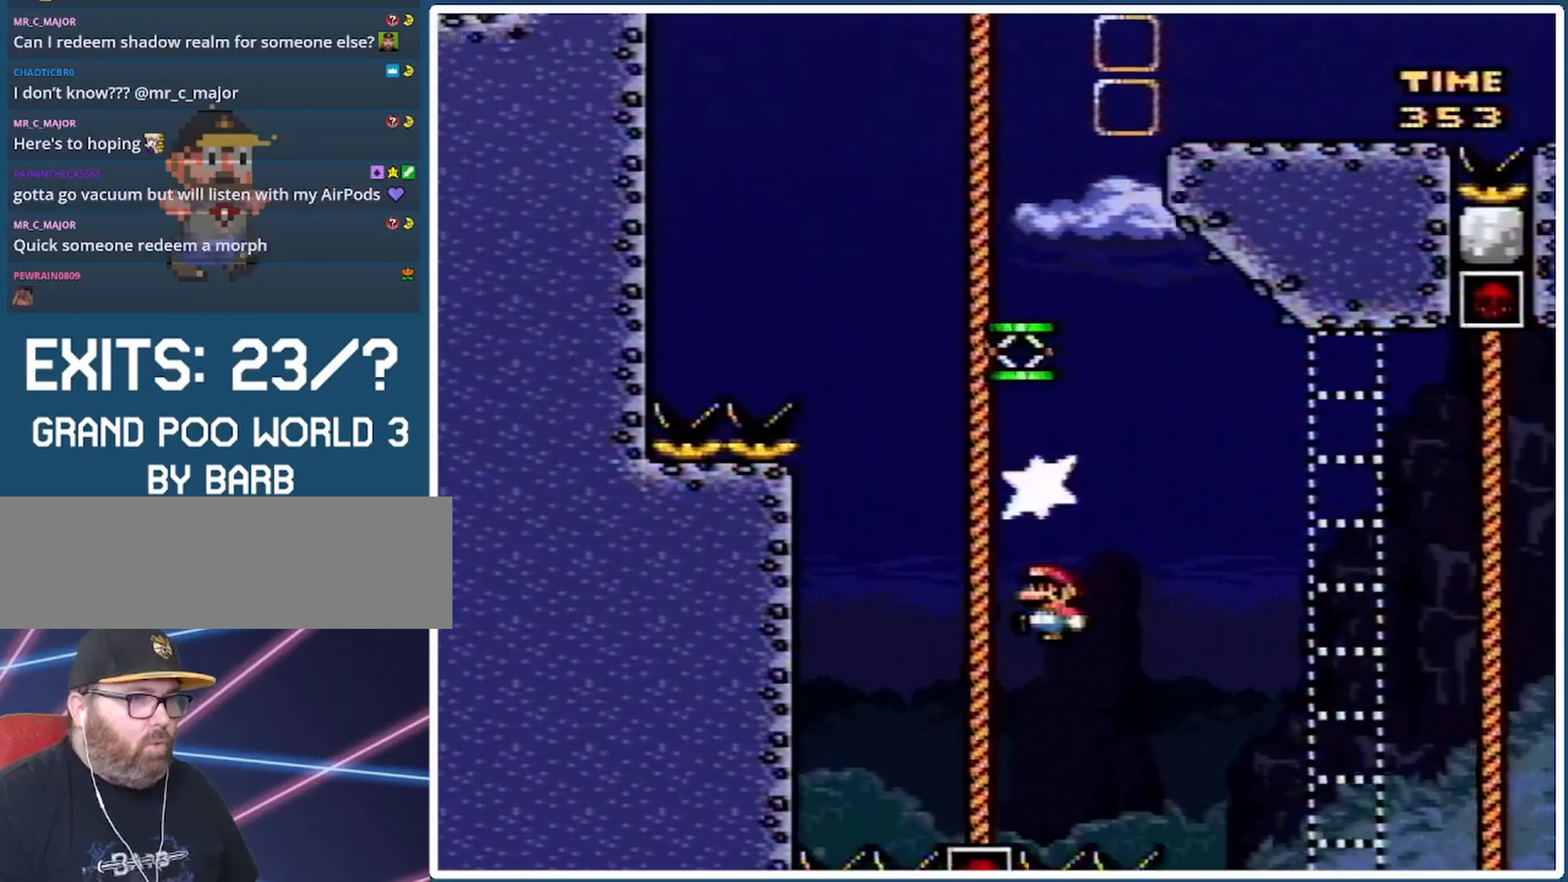
{"buttons": ["Y", "DPAD_UP"], "events": [[300, "B", "up"]]}
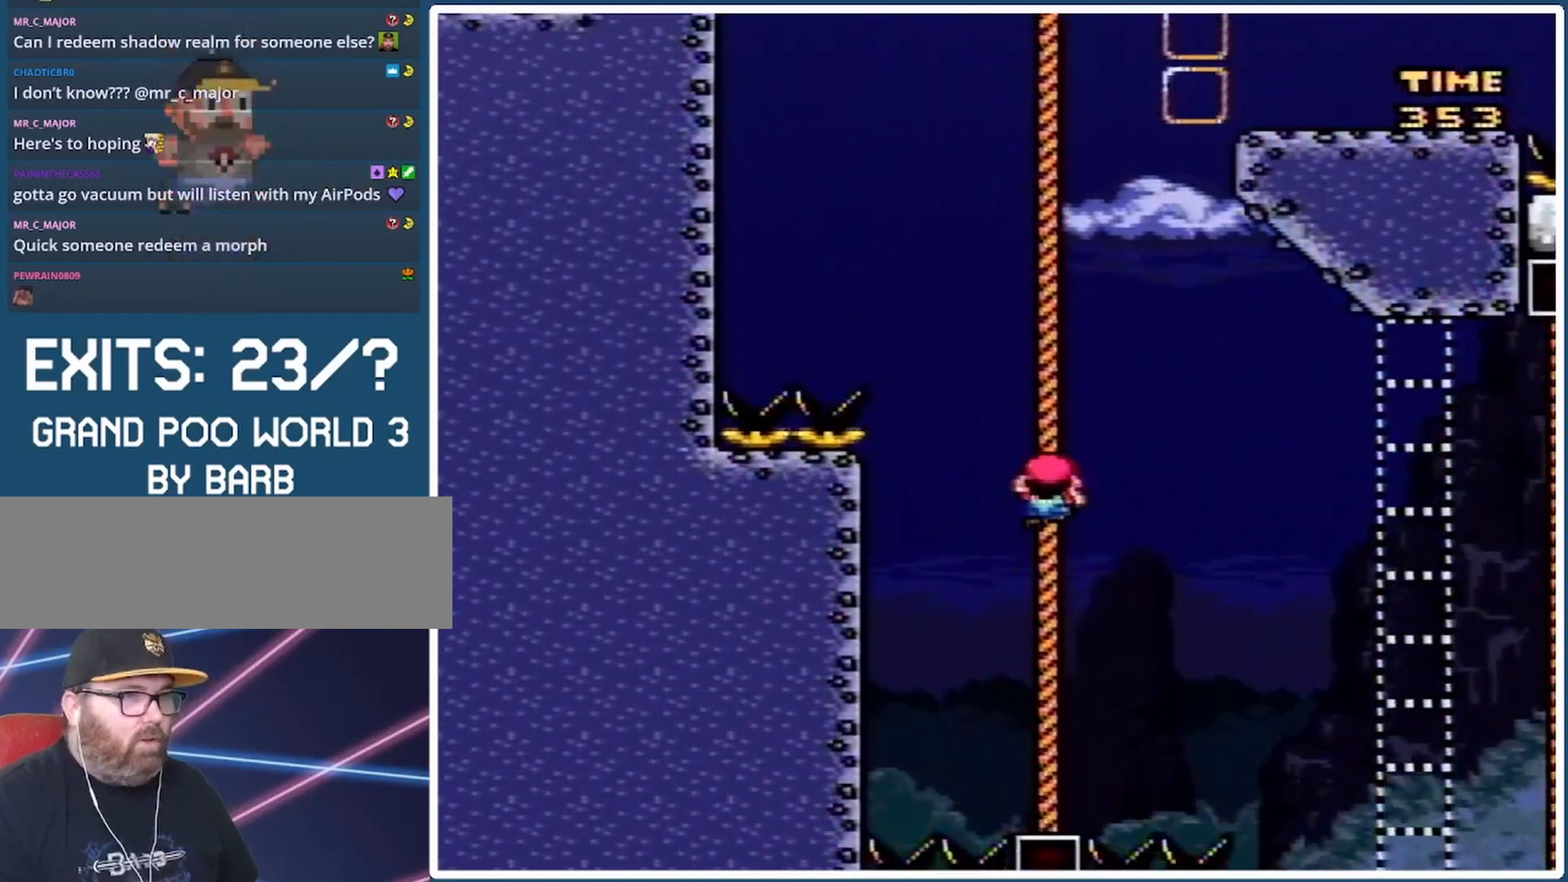
{"buttons": ["B", "Y", "DPAD_RIGHT"], "events": [[33, "DPAD_LEFT", "down"], [133, "B", "down"], [167, "DPAD_LEFT", "up"], [233, "DPAD_UP", "up"], [300, "DPAD_RIGHT", "down"]]}
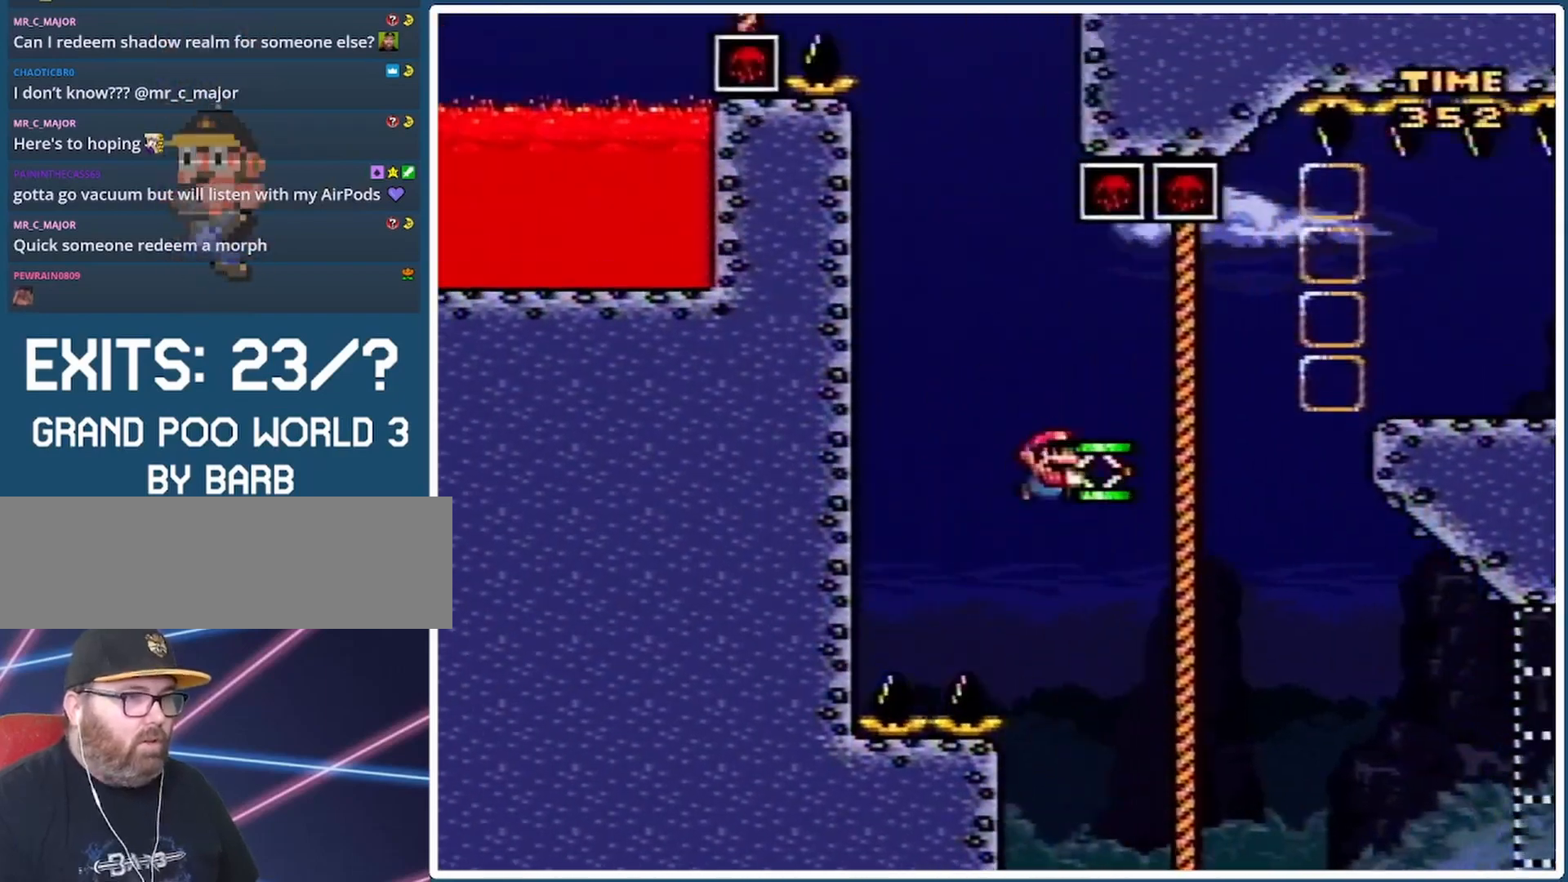
{"buttons": ["B", "Y", "DPAD_UP", "DPAD_LEFT"], "events": [[167, "DPAD_UP", "down"], [333, "DPAD_LEFT", "down"], [333, "DPAD_RIGHT", "up"], [367, "B", "up"], [367, "Y", "up"], [433, "B", "down"], [433, "Y", "down"]]}
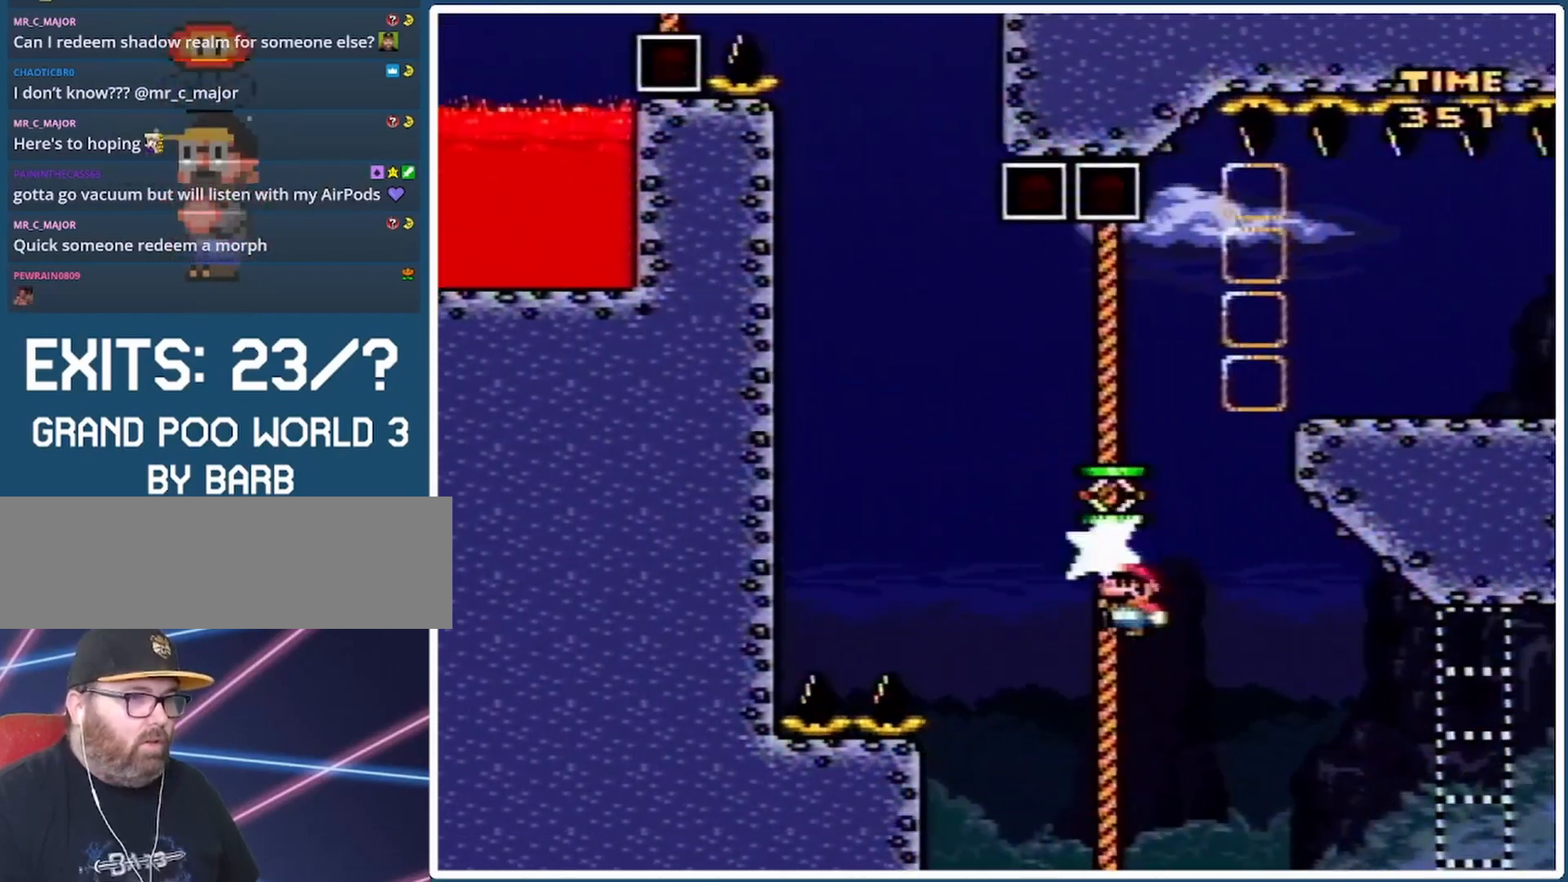
{"buttons": ["B", "Y", "DPAD_RIGHT"], "events": [[100, "B", "up"], [100, "DPAD_LEFT", "up"], [333, "DPAD_RIGHT", "down"], [367, "DPAD_UP", "up"], [433, "B", "down"]]}
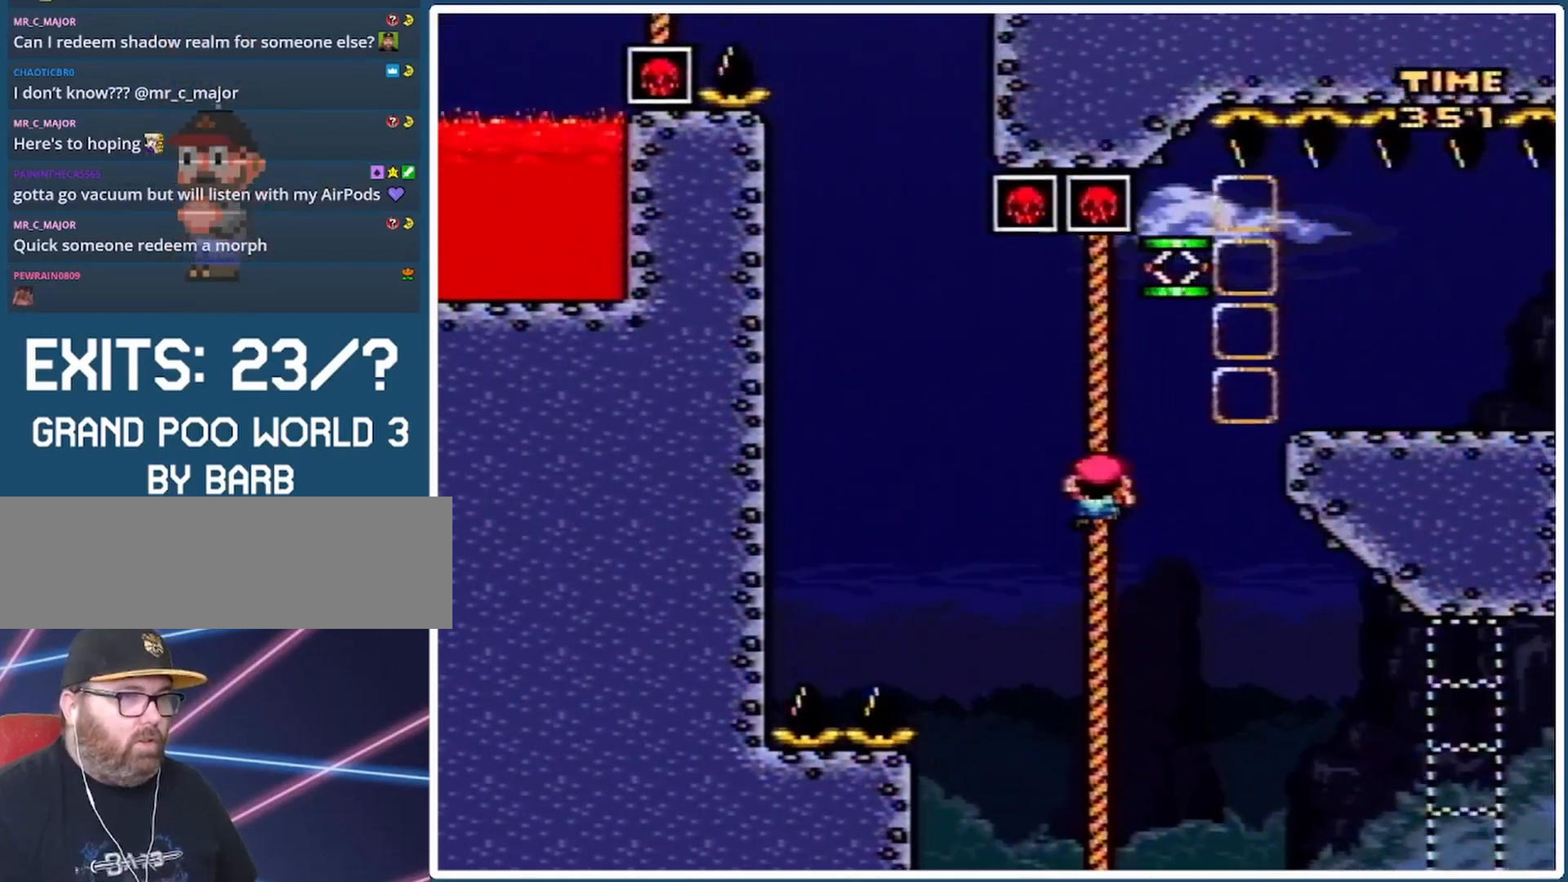
{"buttons": ["Y", "DPAD_LEFT"], "events": [[67, "B", "up"], [133, "B", "down"], [300, "B", "up"], [300, "DPAD_DOWN", "down"], [300, "DPAD_RIGHT", "up"], [333, "DPAD_DOWN", "up"], [400, "DPAD_LEFT", "down"], [433, "DPAD_UP", "down"], [500, "DPAD_UP", "up"]]}
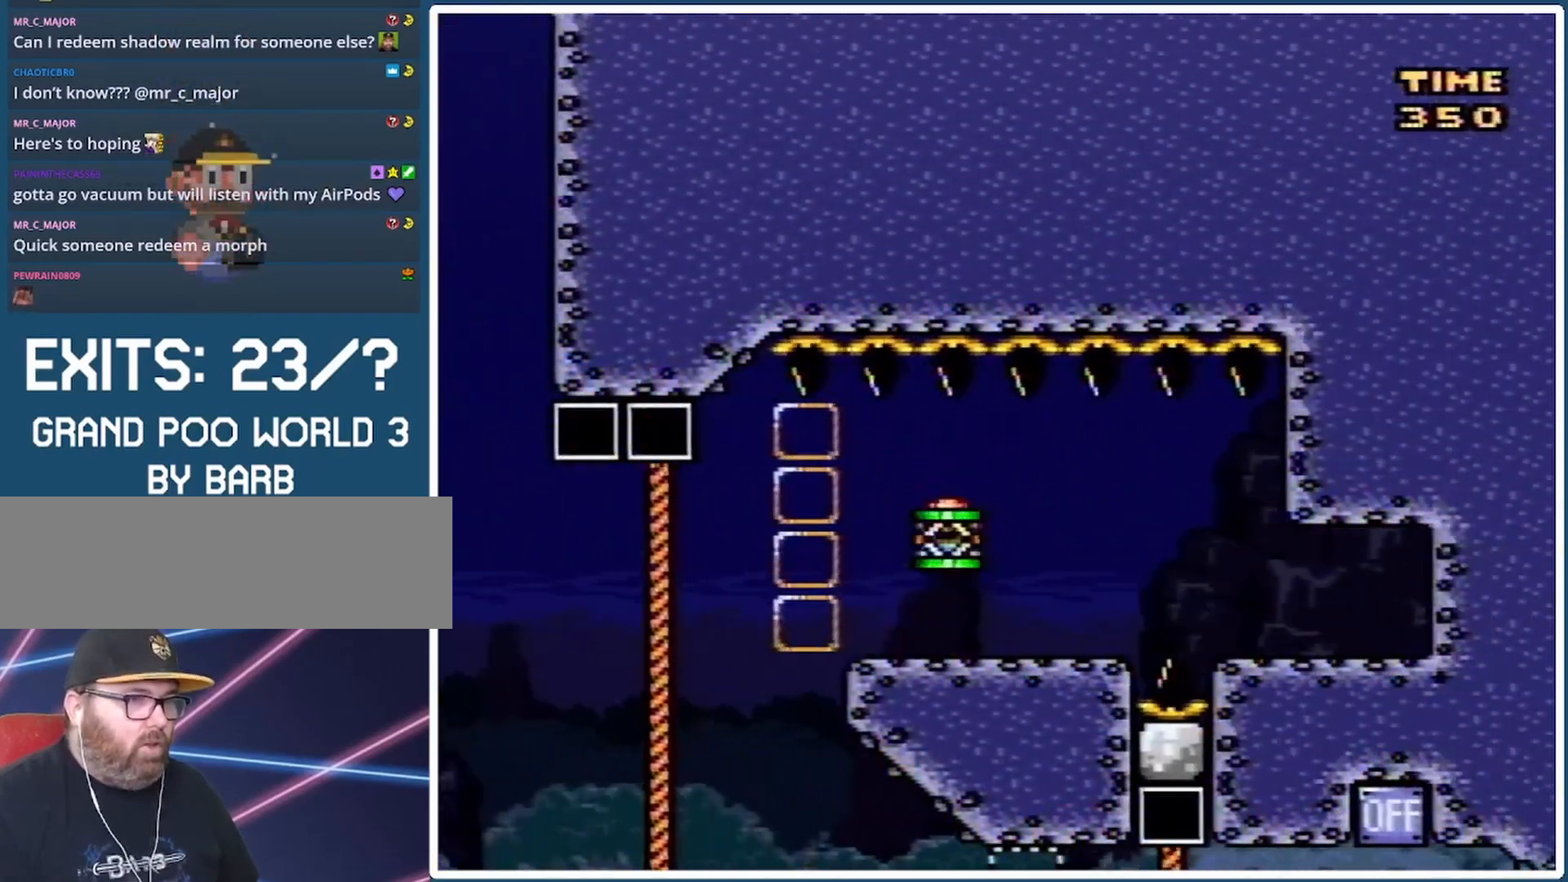
{"buttons": ["Y"], "events": [[67, "DPAD_LEFT", "up"]]}
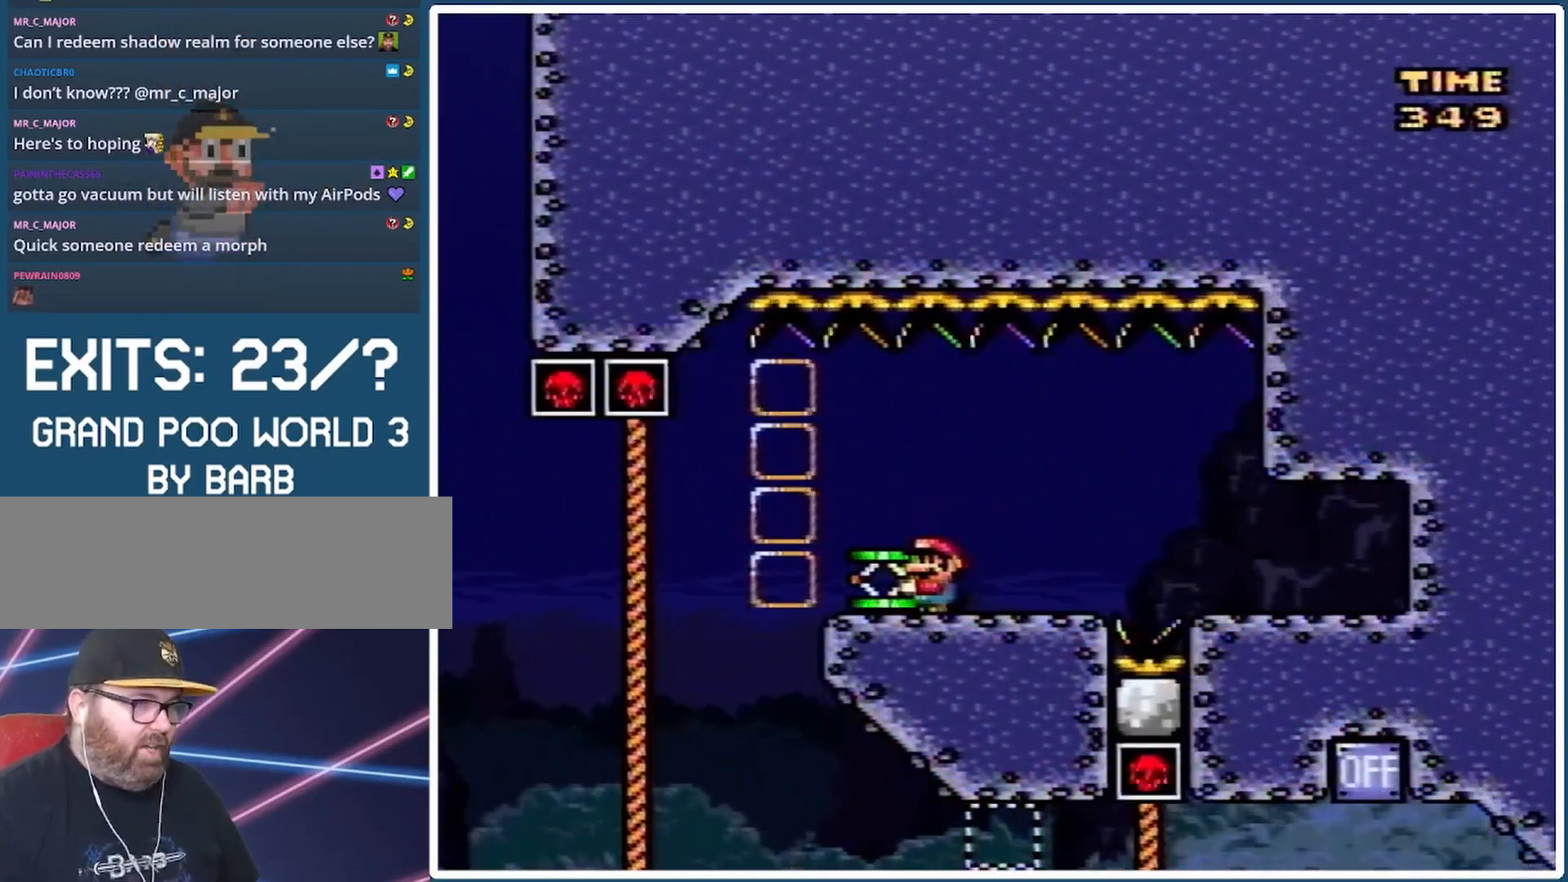
{"buttons": ["Y", "DPAD_LEFT"], "events": [[233, "DPAD_LEFT", "down"]]}
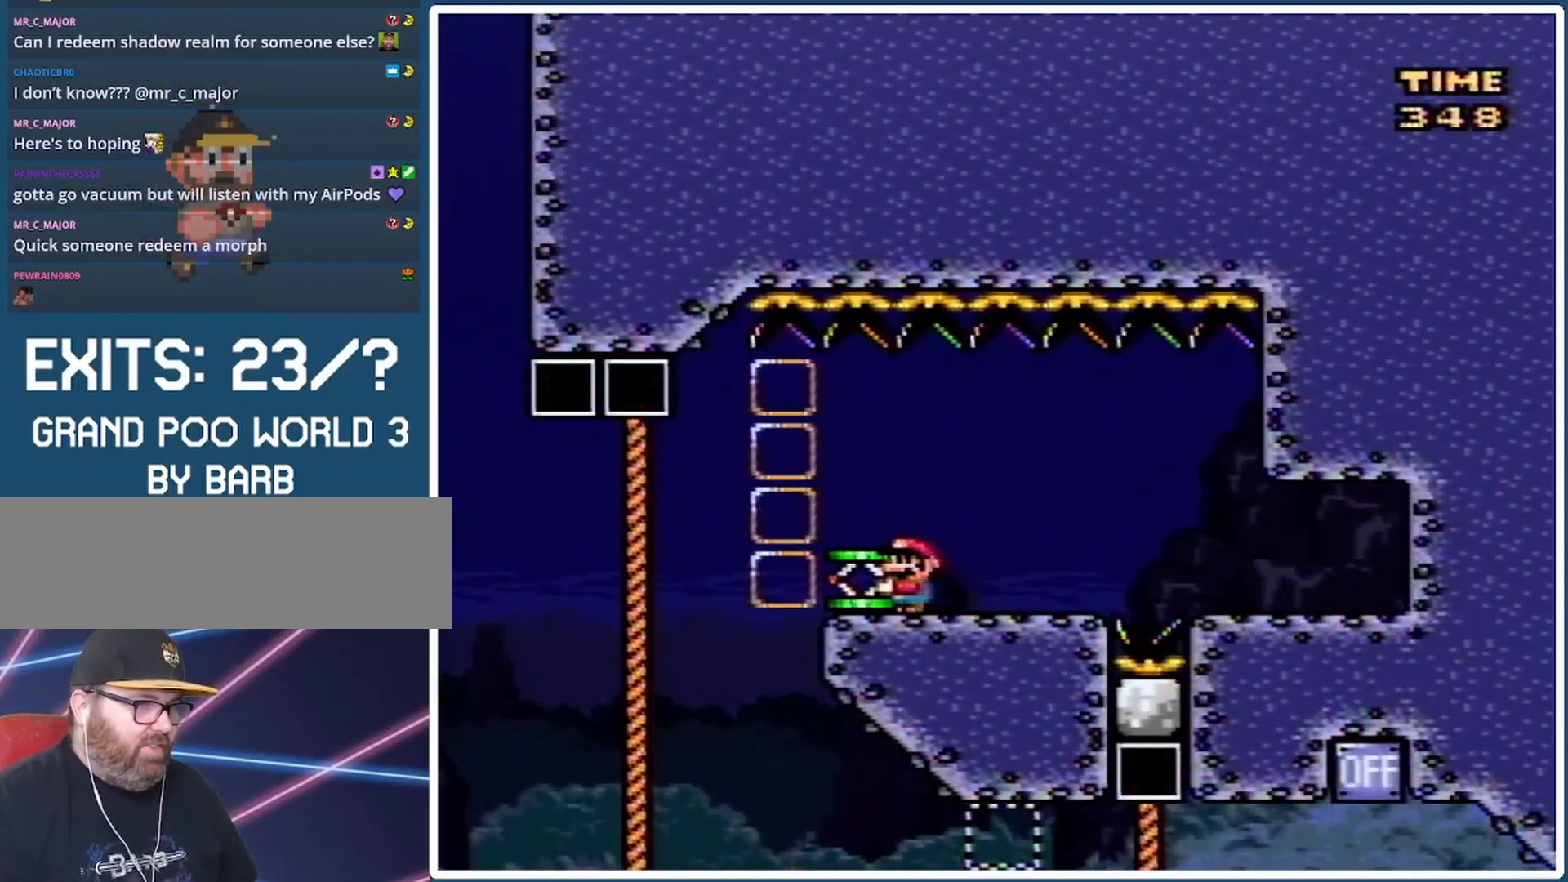
{"buttons": ["Y", "DPAD_UP"], "events": [[167, "Y", "up"], [233, "Y", "down"], [367, "DPAD_LEFT", "up"], [367, "DPAD_UP", "down"], [400, "DPAD_RIGHT", "down"], [500, "DPAD_RIGHT", "up"]]}
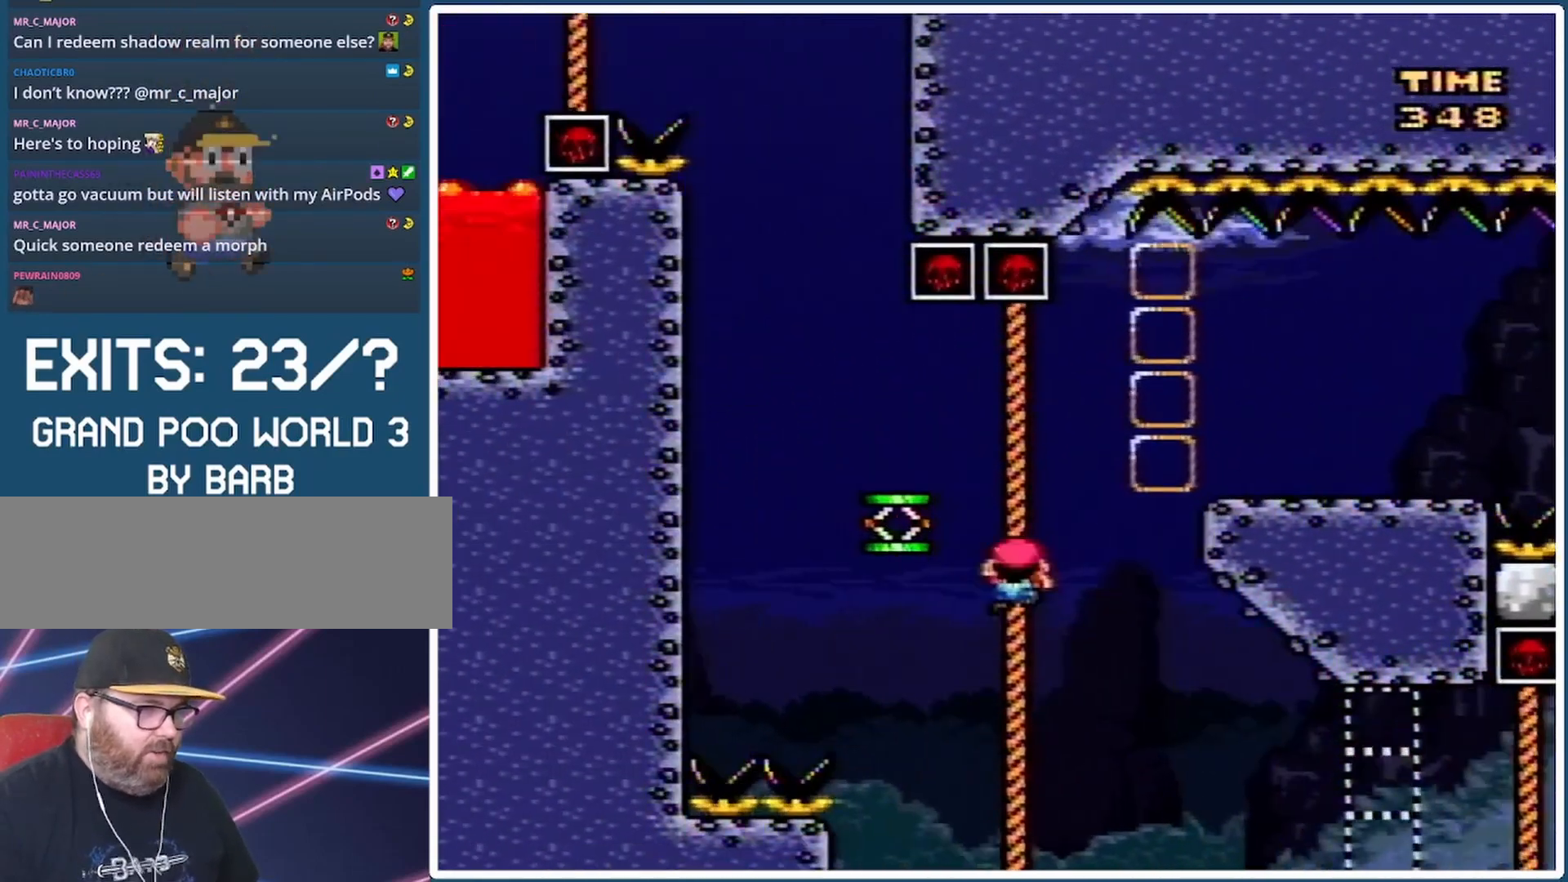
{"buttons": ["Y", "DPAD_LEFT"], "events": [[133, "B", "down"], [133, "DPAD_LEFT", "down"], [233, "B", "up"], [233, "DPAD_UP", "up"], [267, "DPAD_DOWN", "down"], [267, "DPAD_LEFT", "up"], [433, "DPAD_LEFT", "down"], [467, "DPAD_DOWN", "up"]]}
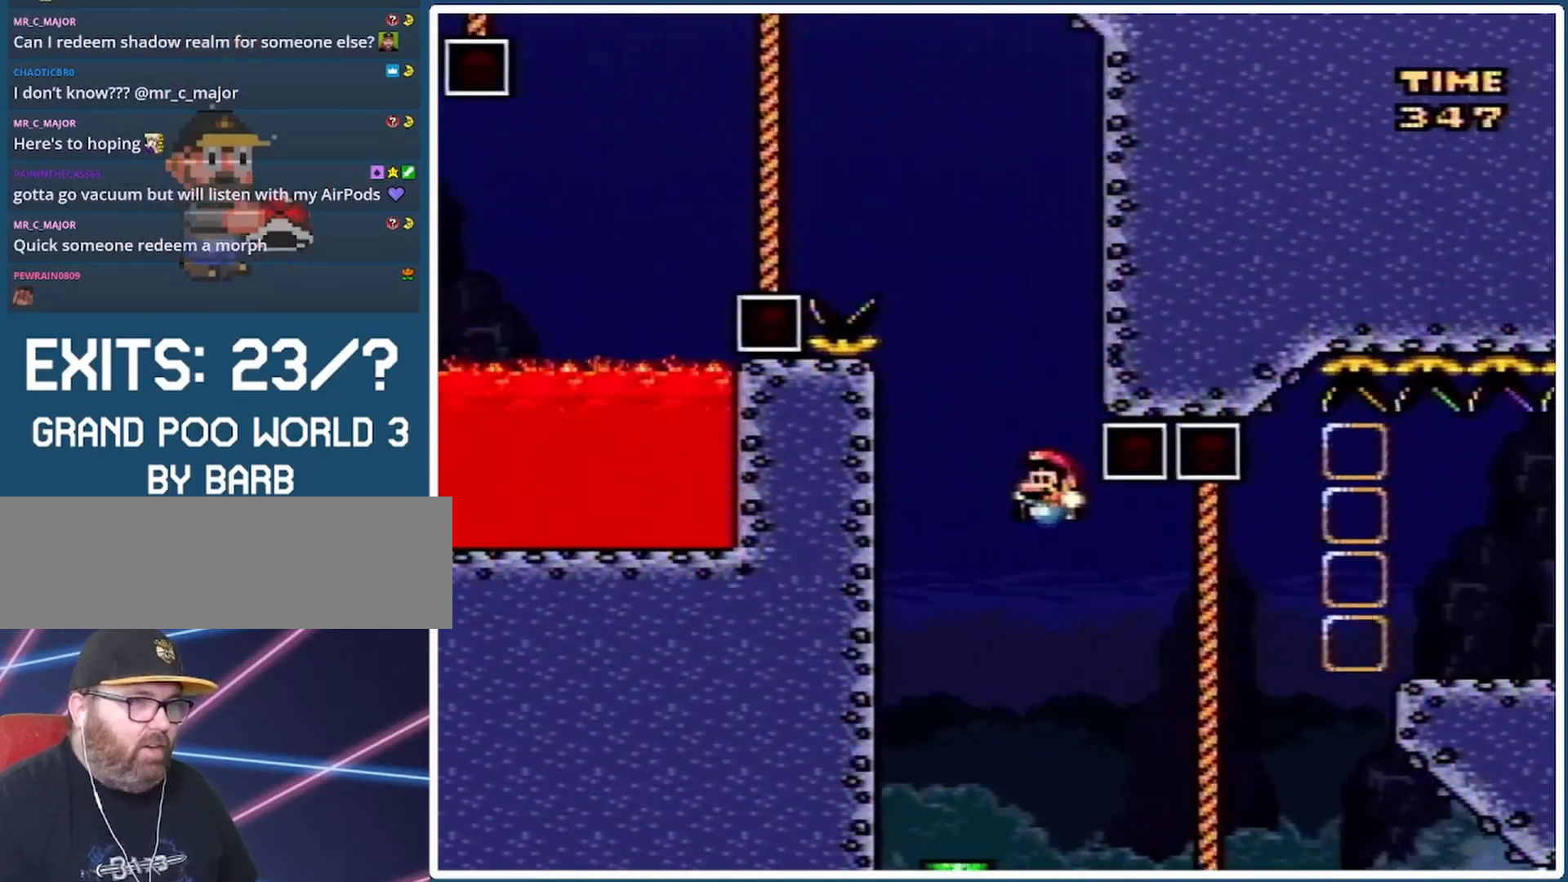
{"buttons": ["B", "Y"], "events": [[67, "DPAD_LEFT", "up"], [100, "DPAD_RIGHT", "down"], [467, "B", "down"], [467, "DPAD_RIGHT", "up"]]}
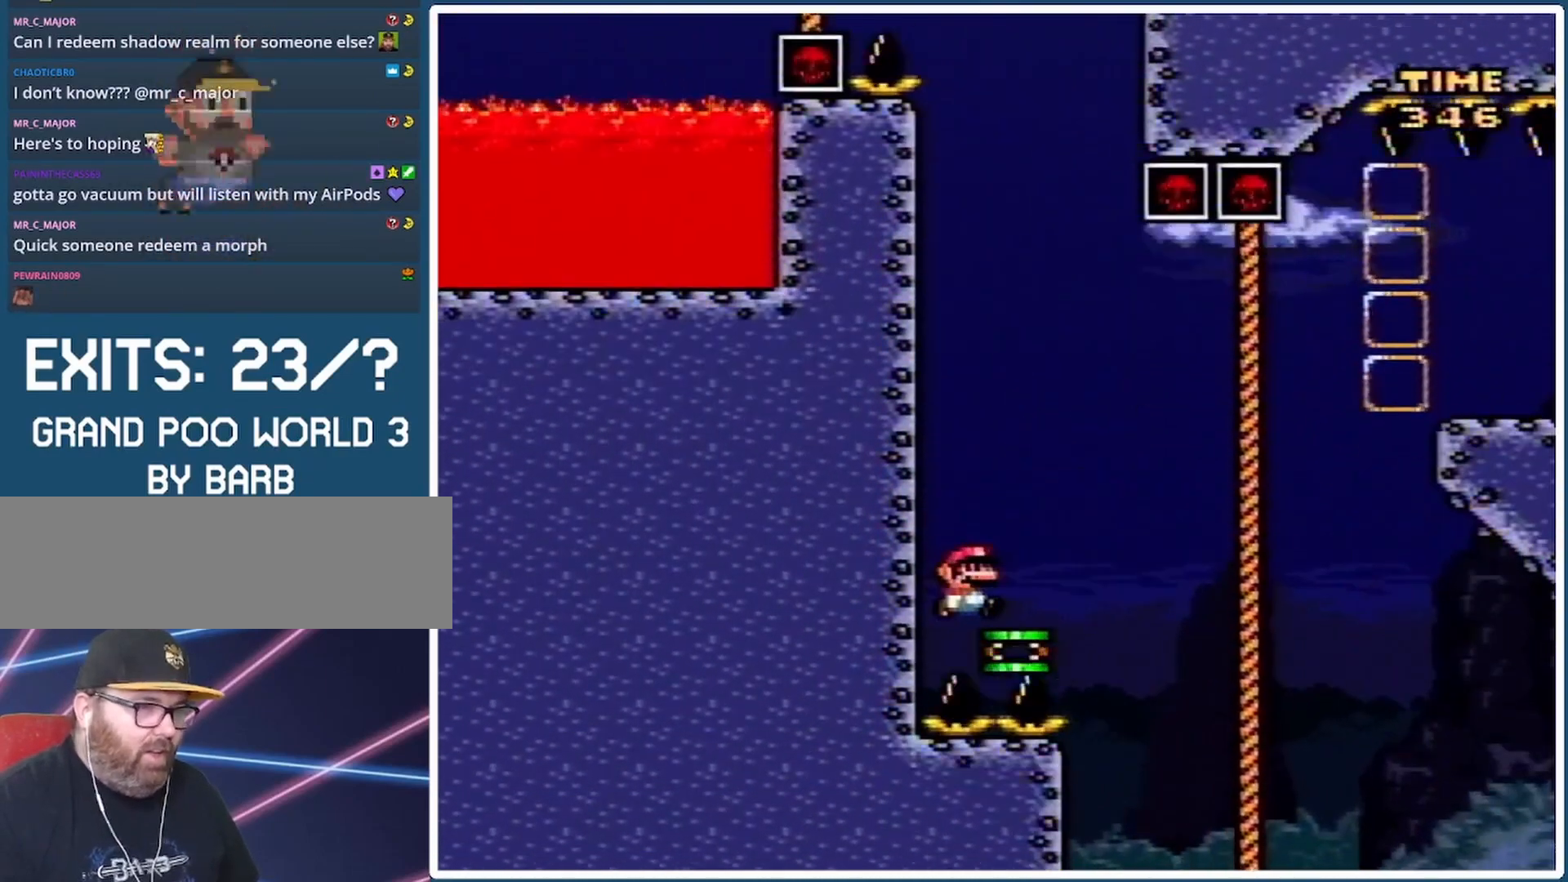
{"buttons": ["DPAD_RIGHT"], "events": [[200, "B", "up"], [233, "Y", "up"], [500, "DPAD_RIGHT", "down"]]}
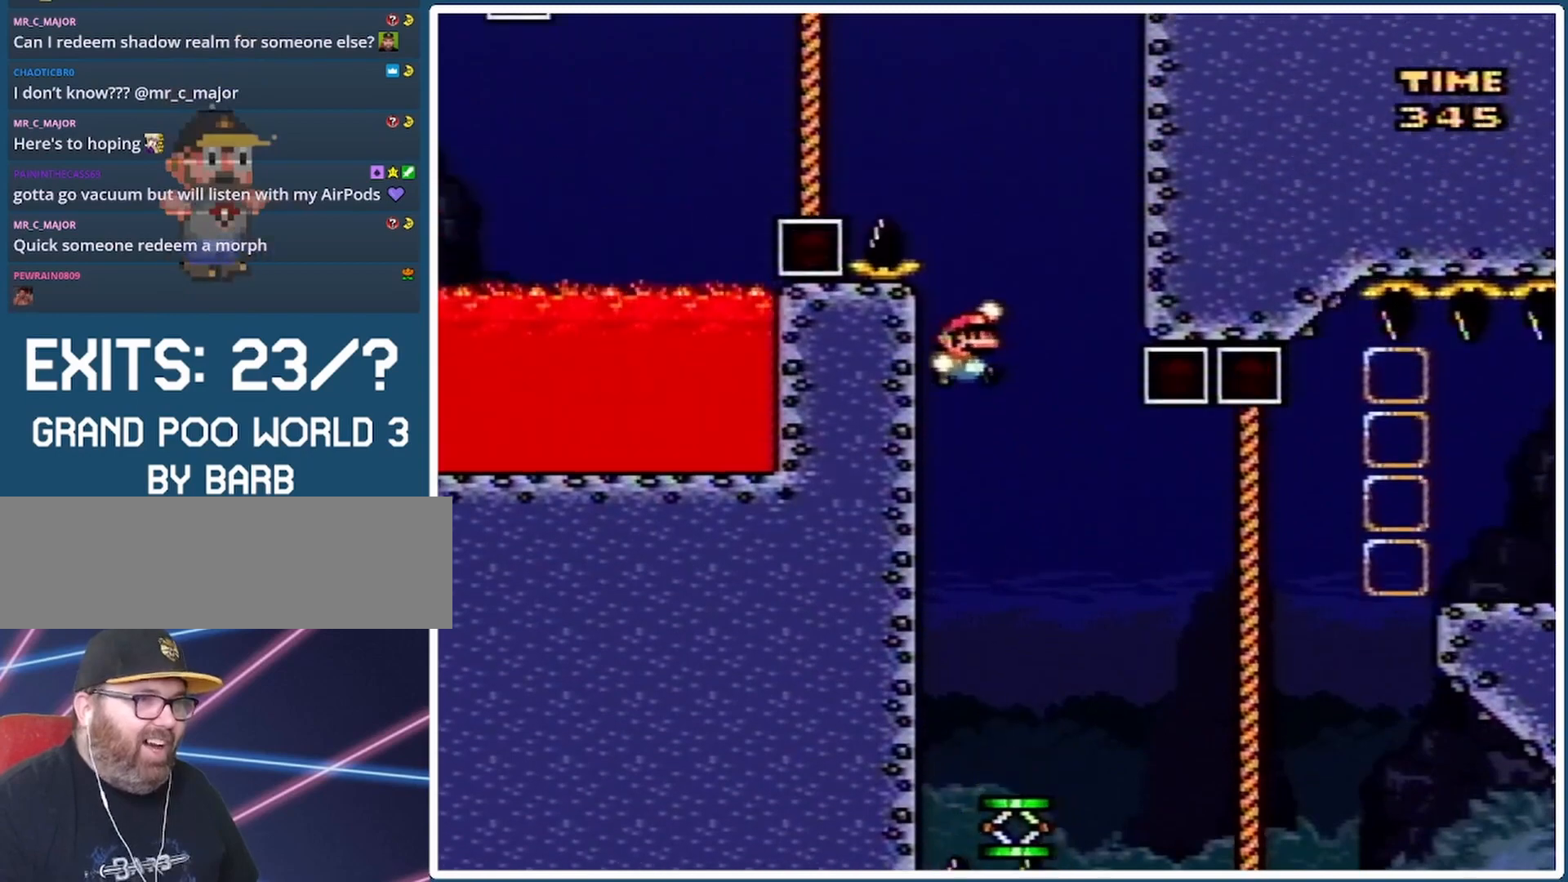
{"buttons": ["Y"], "events": [[167, "DPAD_RIGHT", "up"], [167, "Y", "down"], [267, "DPAD_LEFT", "down"], [333, "DPAD_LEFT", "up"]]}
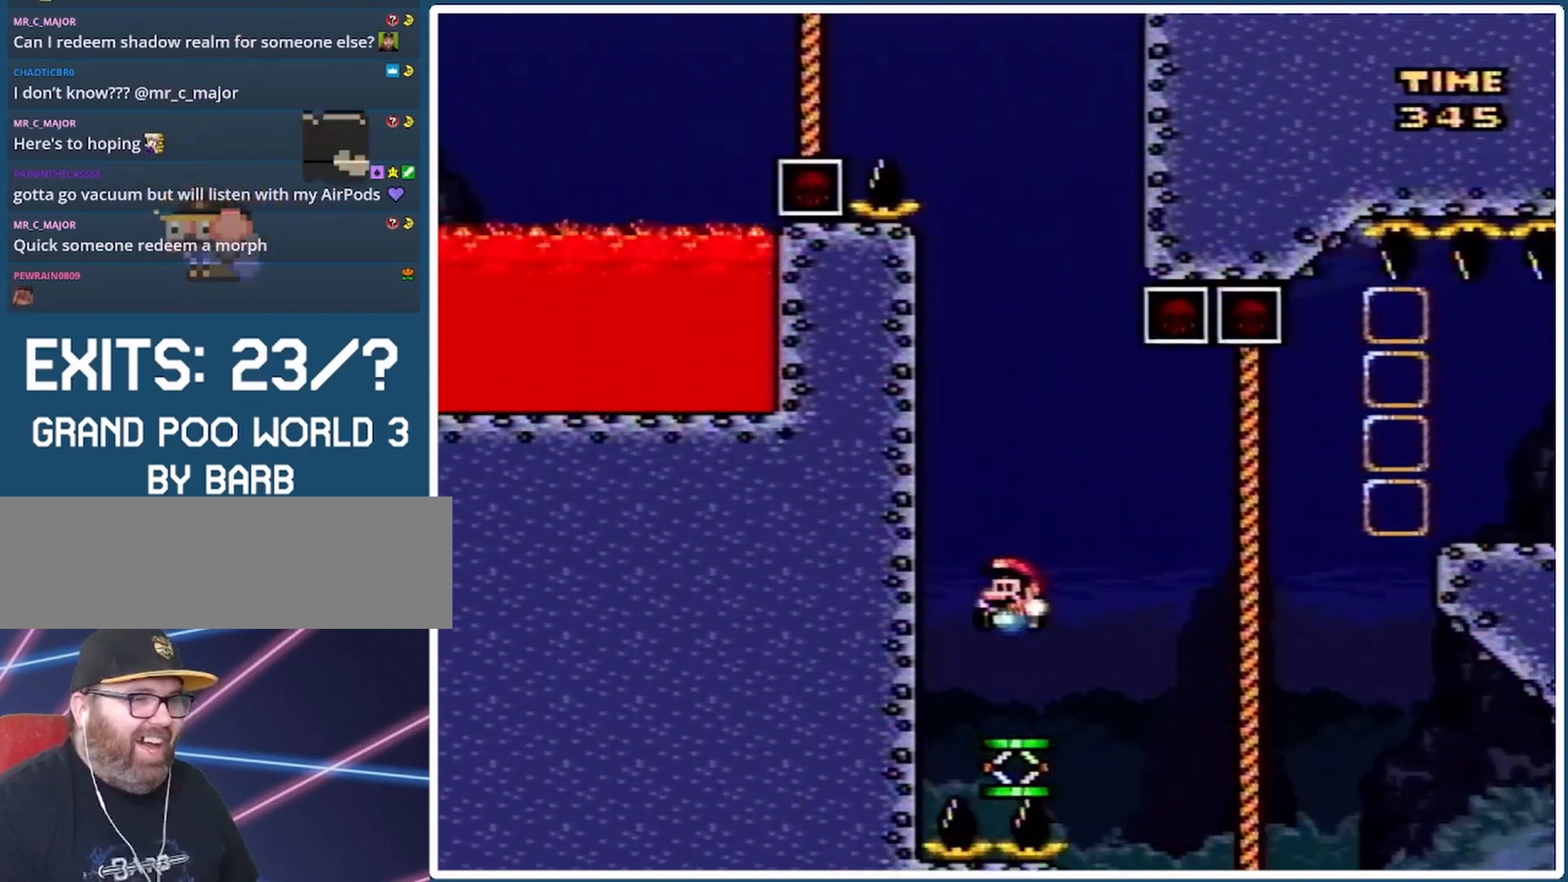
{"buttons": ["Y"], "events": []}
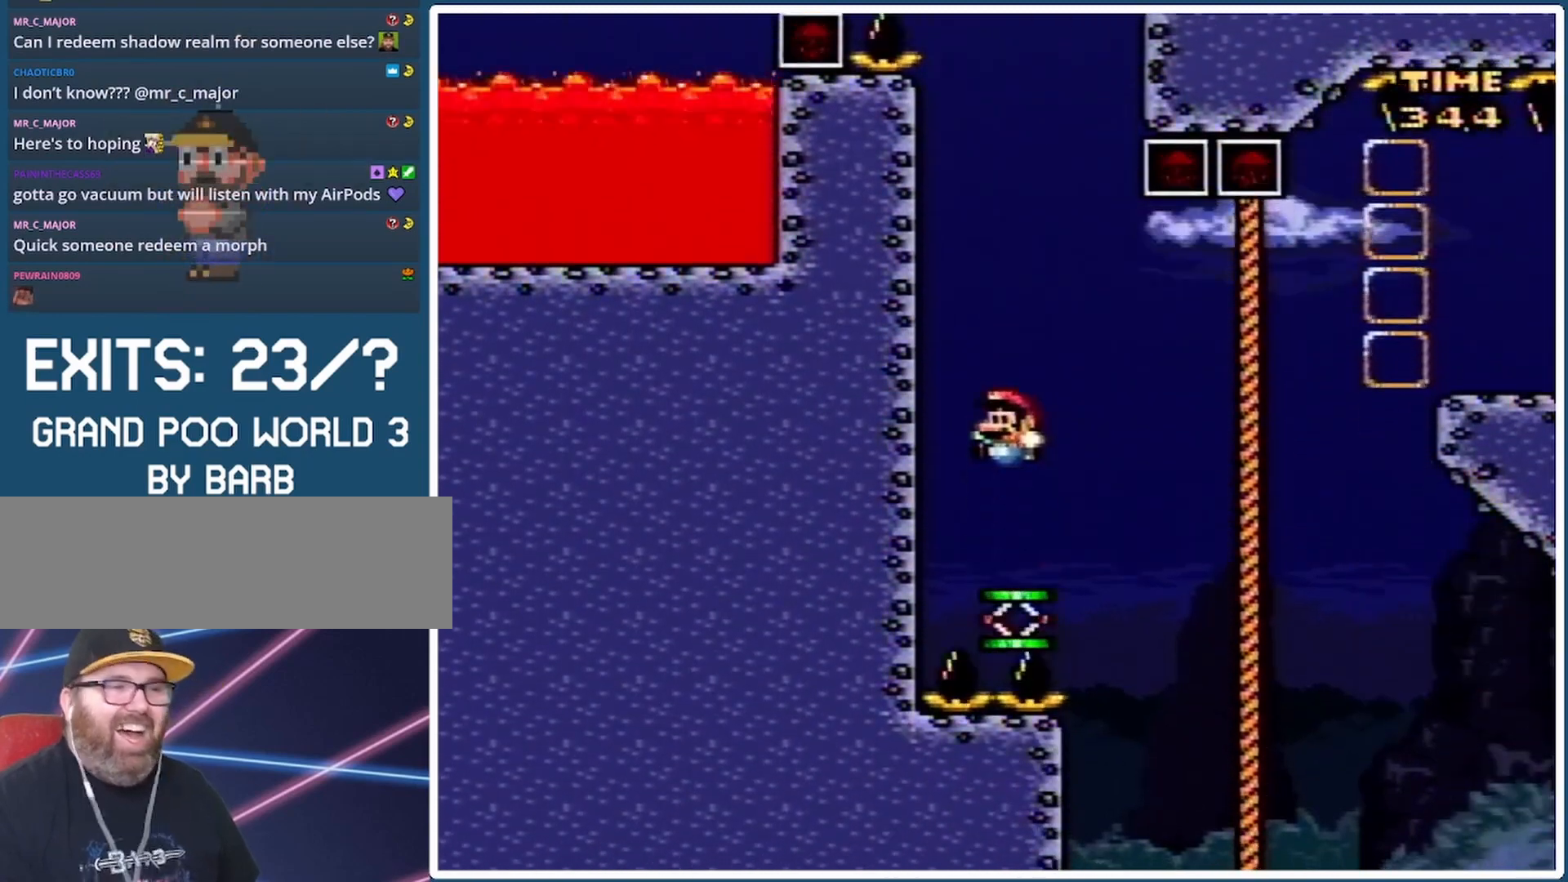
{"buttons": ["B", "Y"], "events": [[300, "B", "down"]]}
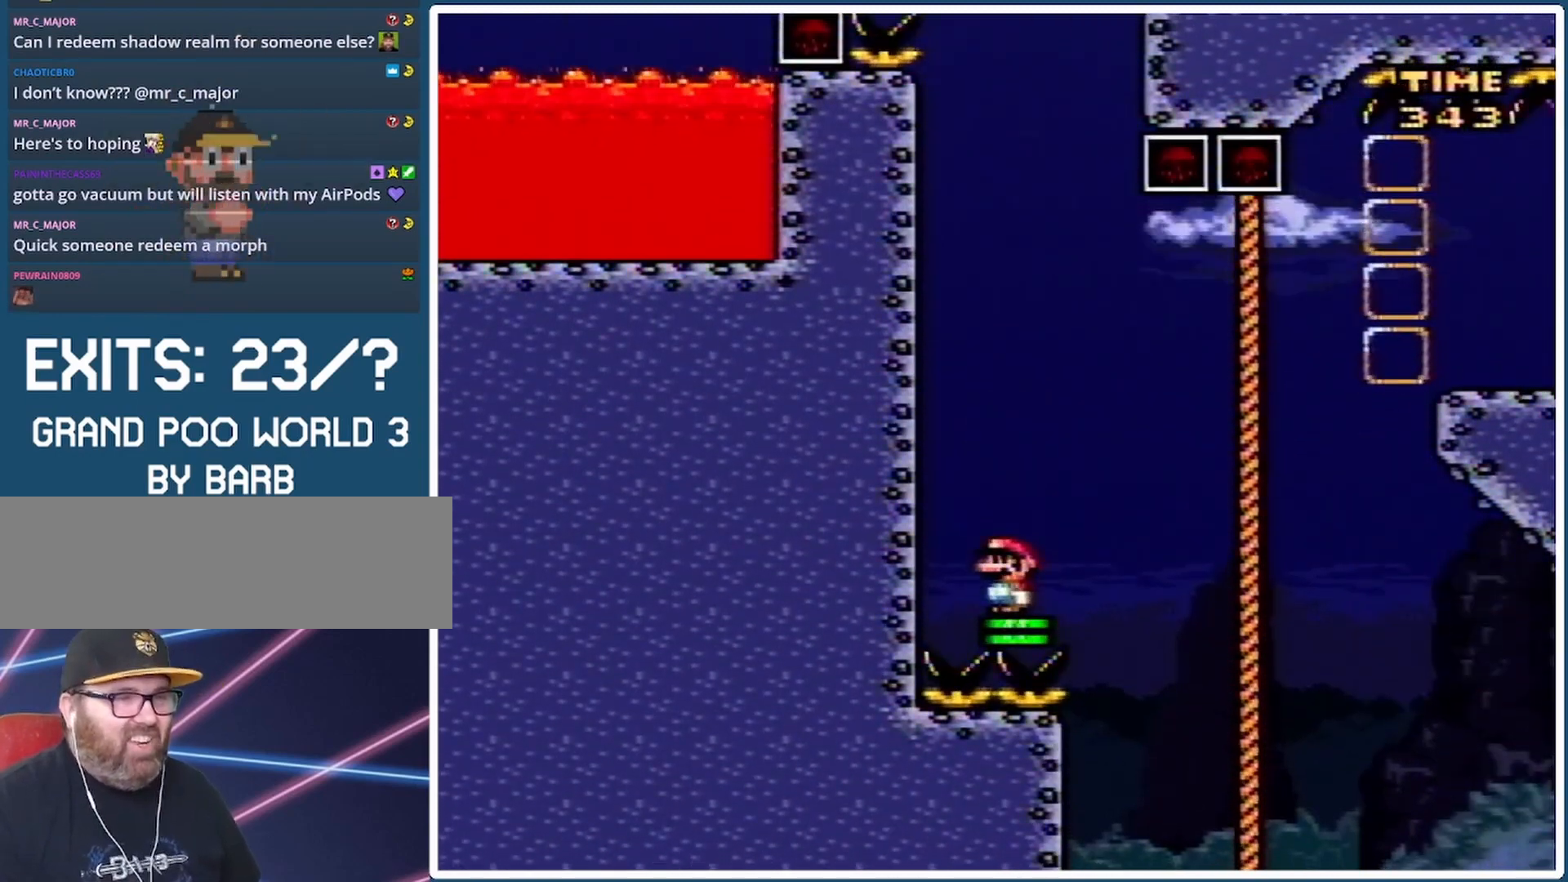
{"buttons": ["B", "Y", "DPAD_UP", "DPAD_LEFT"], "events": [[267, "DPAD_LEFT", "down"], [300, "DPAD_UP", "down"]]}
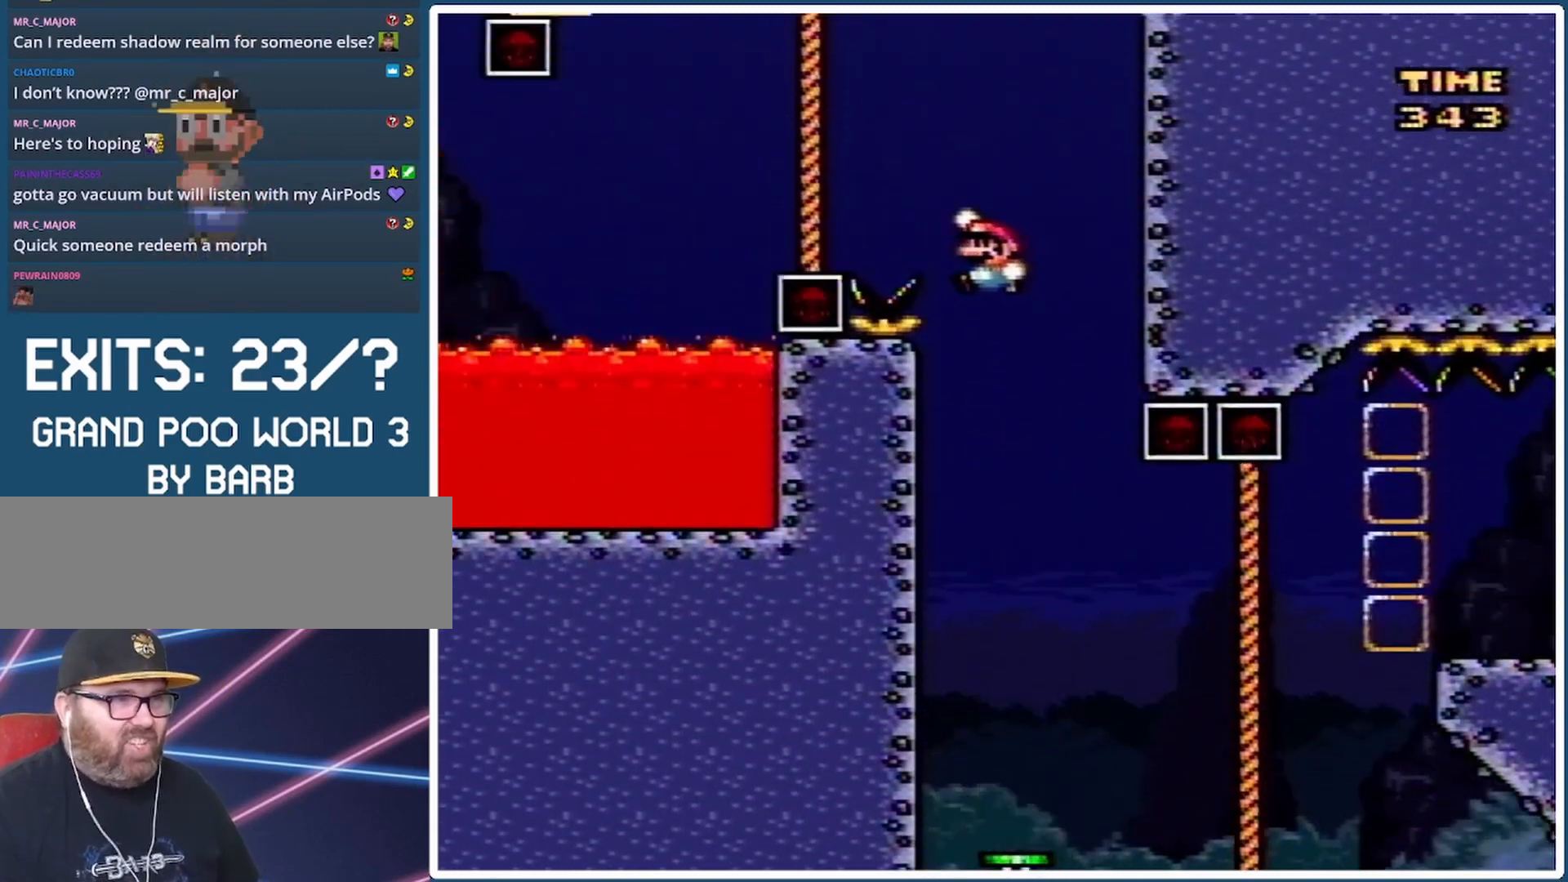
{"buttons": ["B", "Y", "DPAD_UP", "DPAD_LEFT"], "events": [[200, "B", "up"], [333, "B", "down"]]}
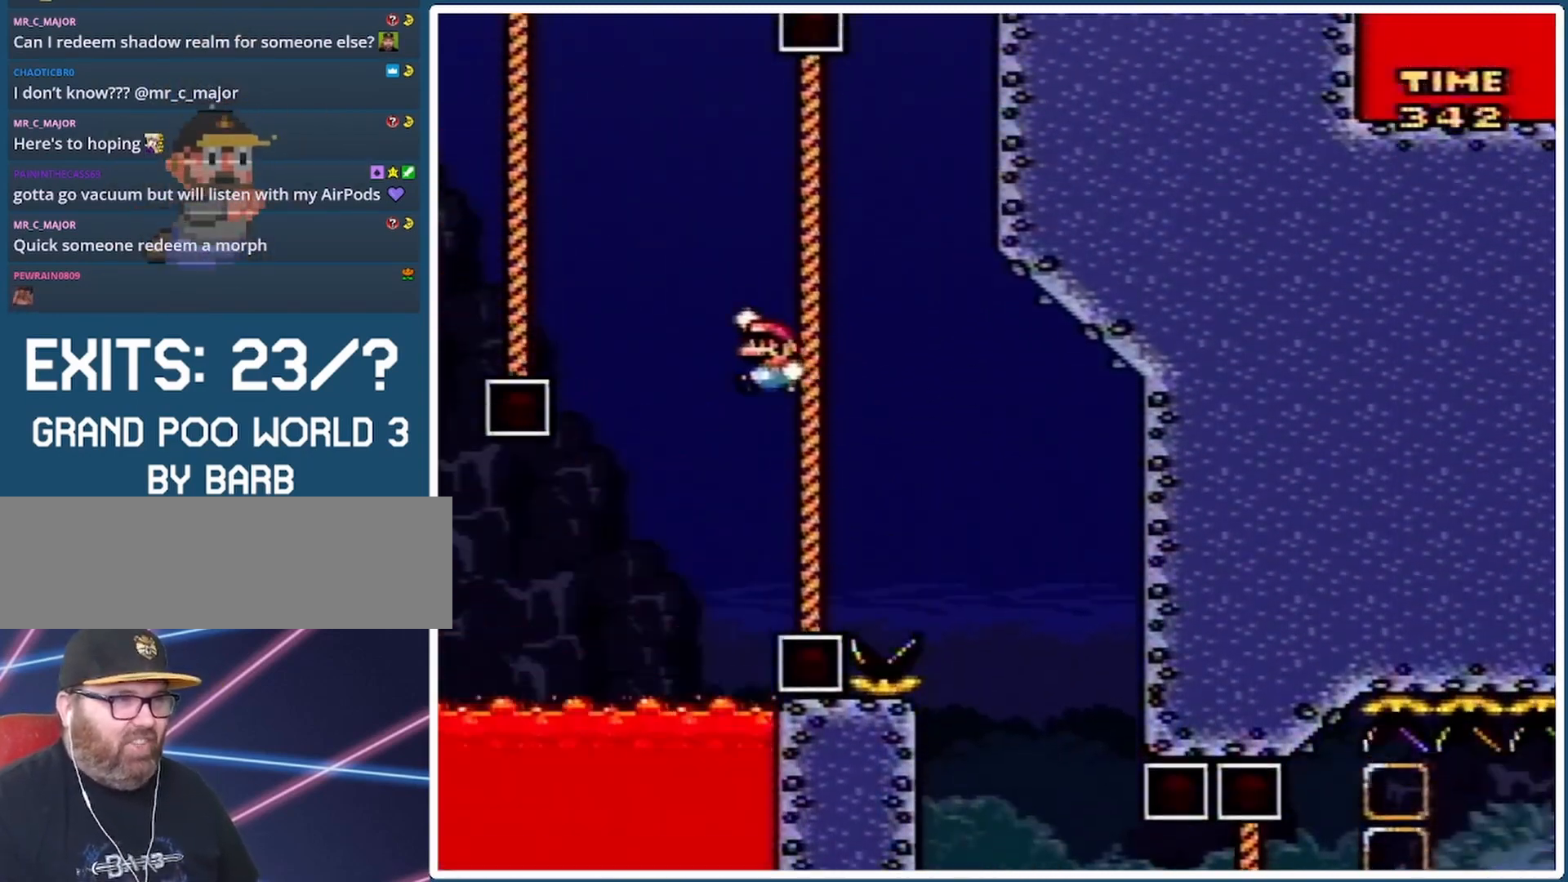
{"buttons": ["Y", "DPAD_UP", "DPAD_LEFT"], "events": [[333, "B", "up"]]}
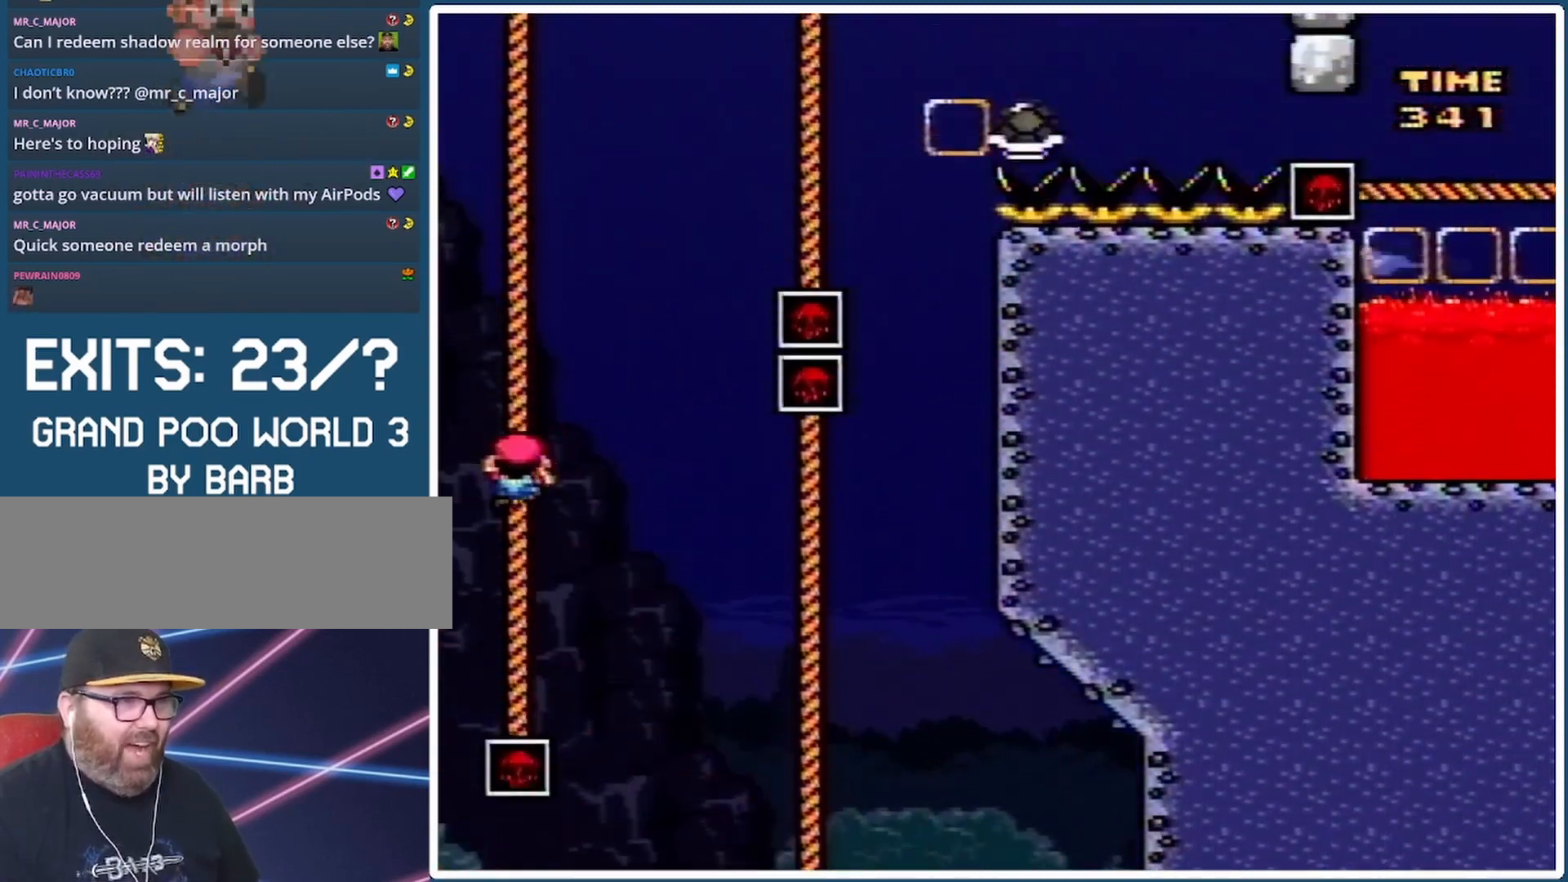
{"buttons": ["B", "Y", "DPAD_UP", "DPAD_RIGHT"], "events": [[100, "DPAD_LEFT", "up"], [133, "DPAD_RIGHT", "down"], [133, "DPAD_UP", "up"], [167, "B", "down"], [367, "DPAD_UP", "down"]]}